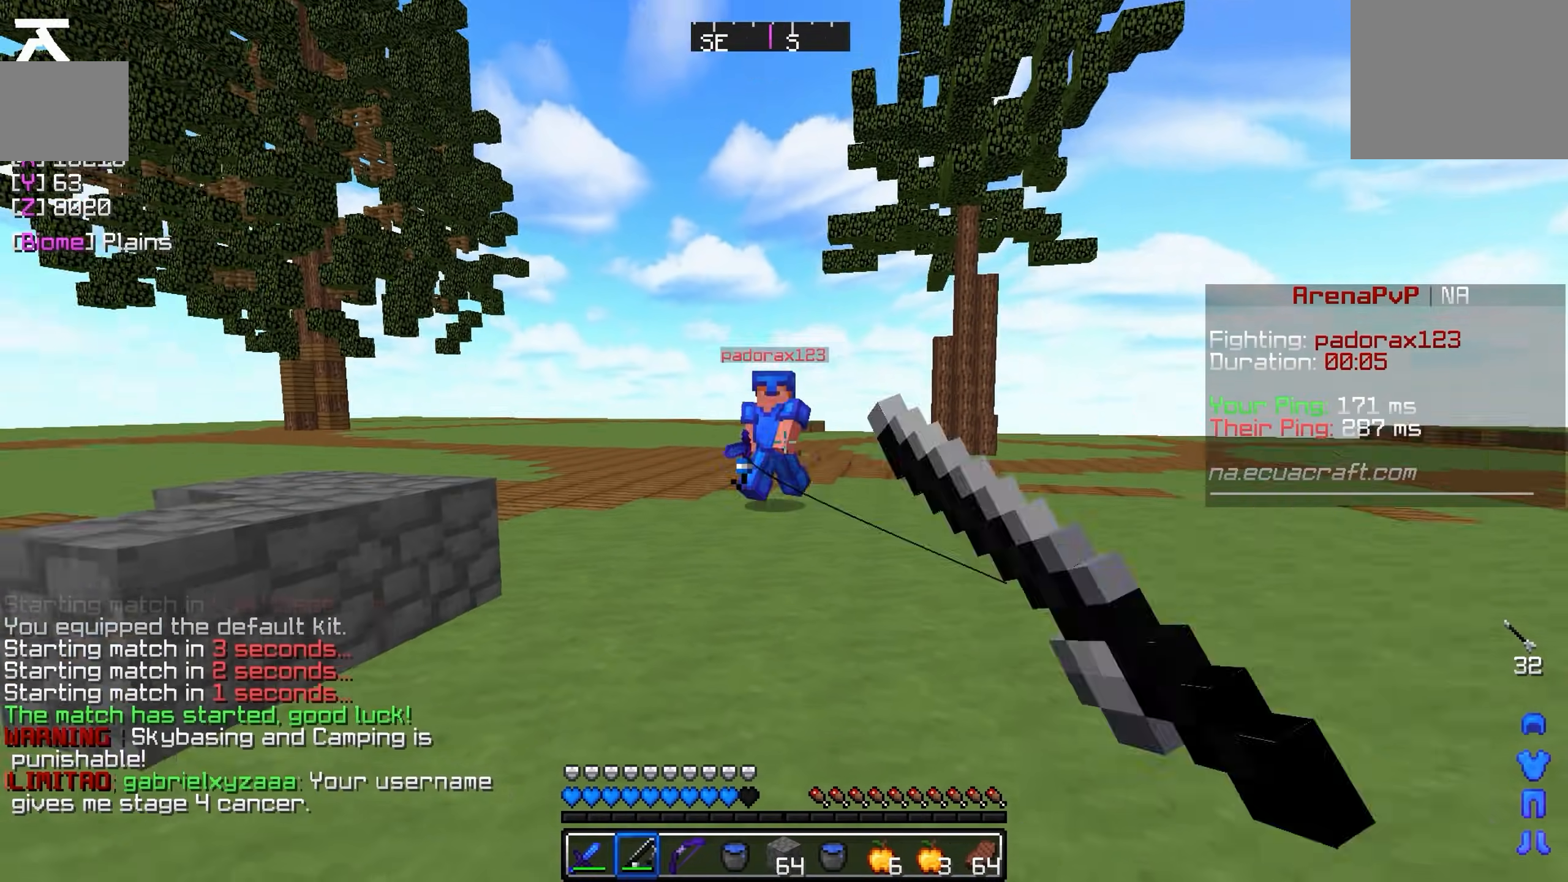
Gameplay with keyboard; each line is a JSON object with the keys held at the frame after it. "events" lists presses ("down") and releases ("up") of "a", "d", "s" and "w" between this image and that frame as [ms after this image, input, new state], when the widget could be followed in between. No other keys are recorded. Mouse input is not recorded.
{"keys": ["a", "w"], "events": [[100, "d", "up"], [150, "a", "down"]]}
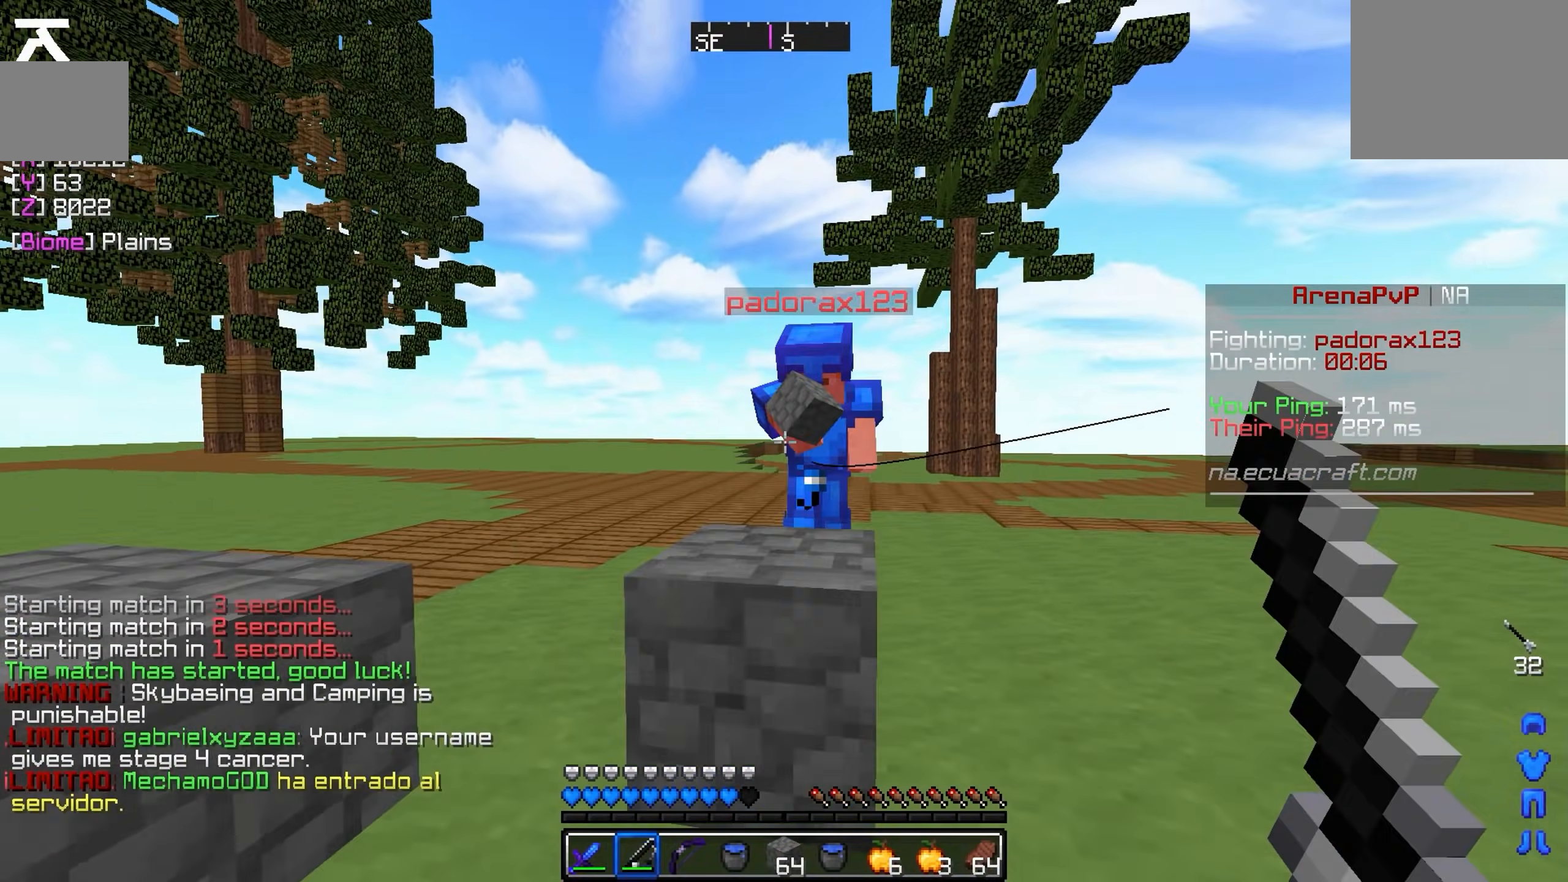
{"keys": ["w"], "events": [[250, "a", "up"], [300, "d", "down"], [350, "d", "up"]]}
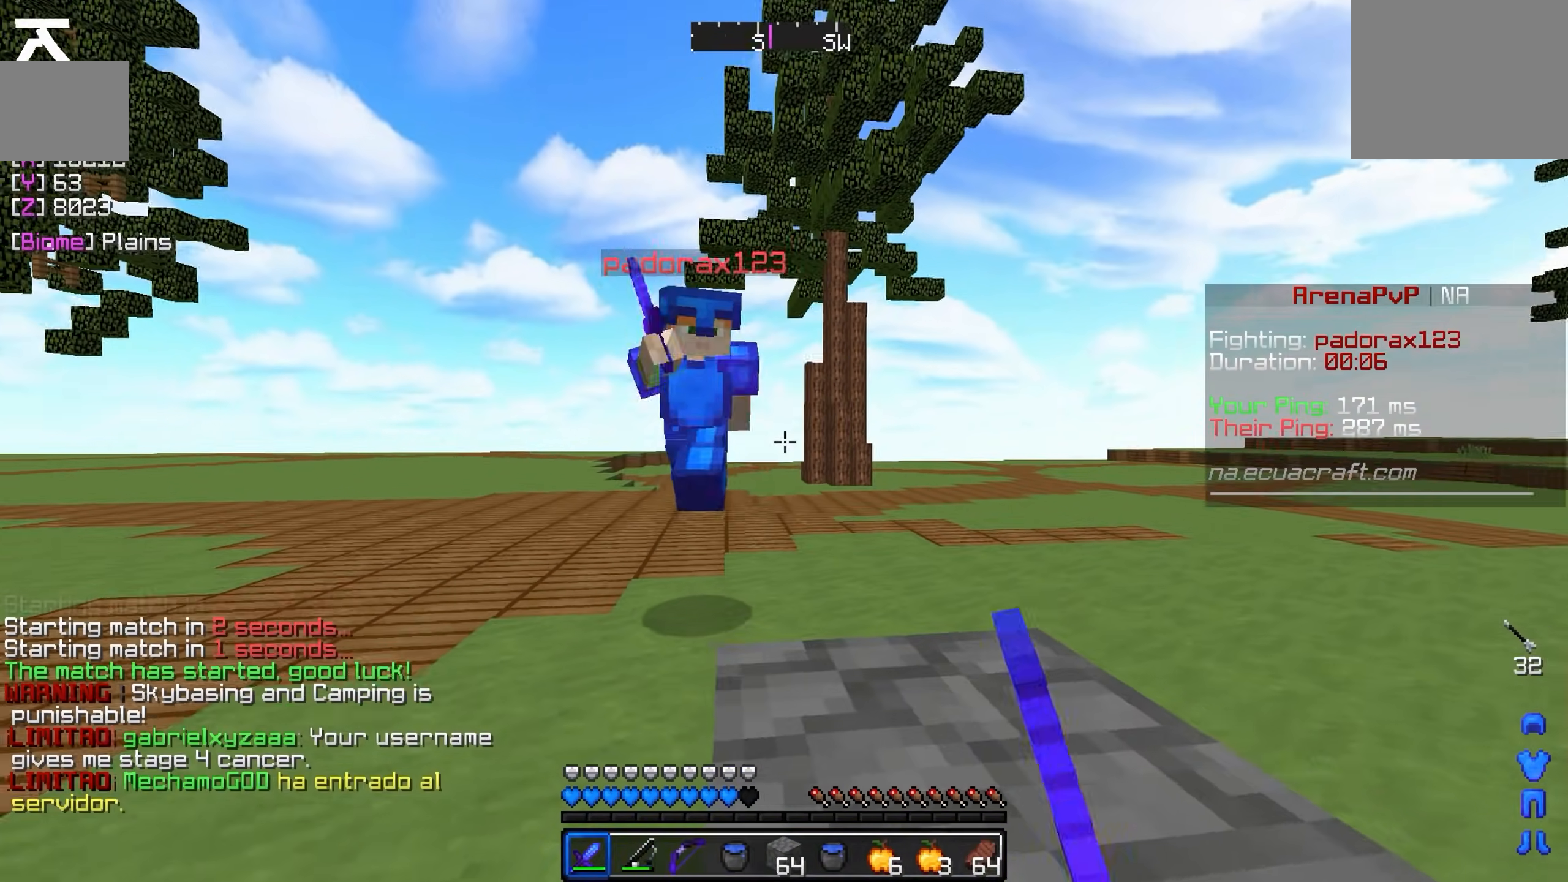
{"keys": ["a"], "events": [[100, "a", "down"], [150, "w", "up"]]}
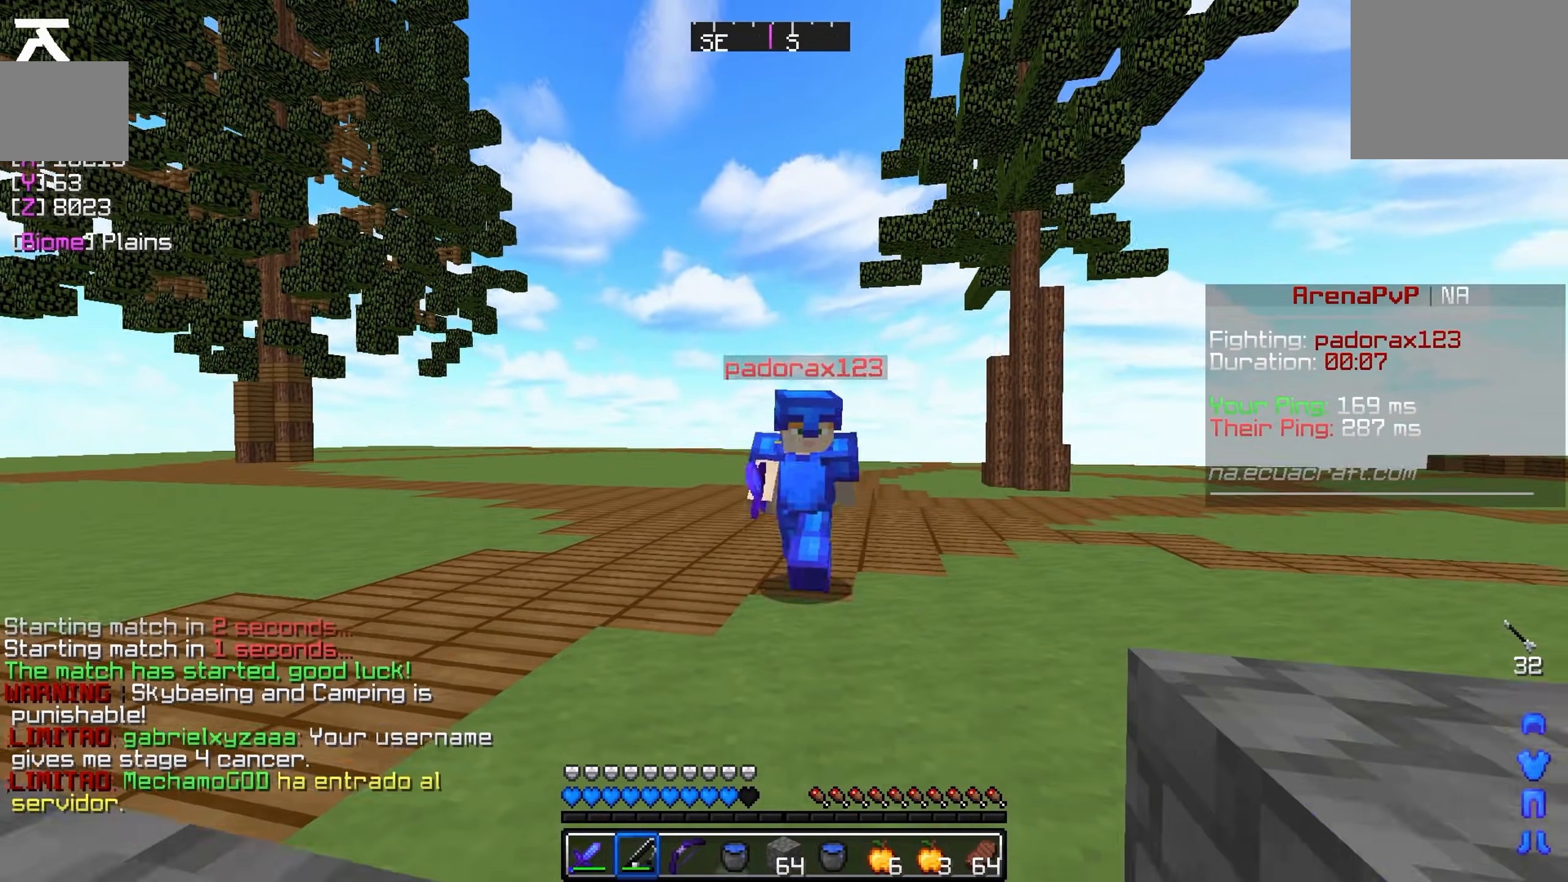
{"keys": ["s"], "events": [[50, "a", "up"], [50, "s", "down"]]}
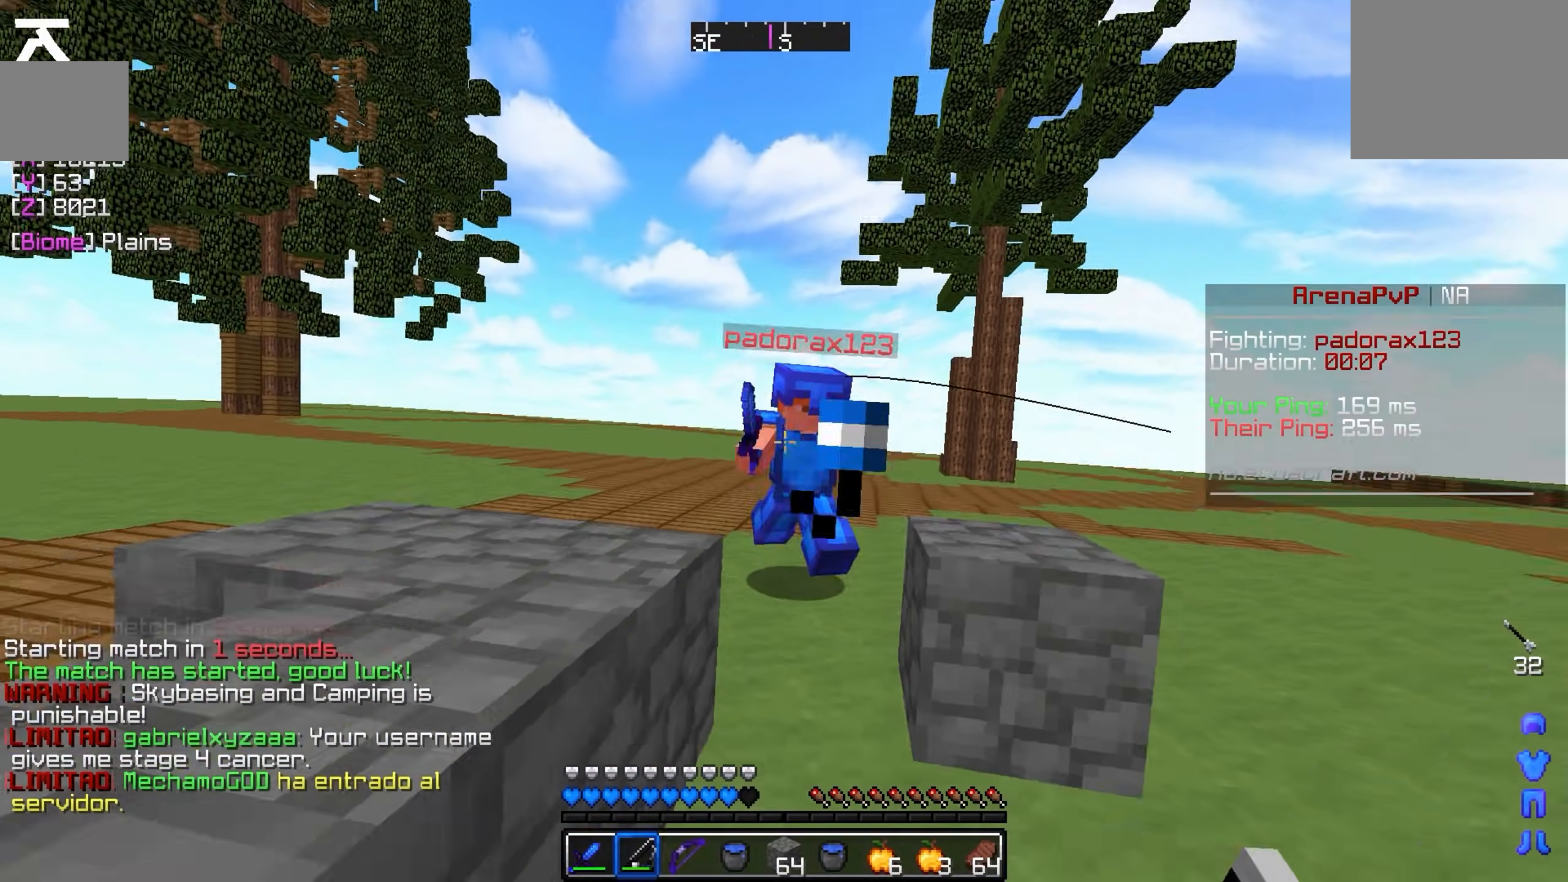
{"keys": ["d", "w"], "events": [[50, "d", "down"], [50, "s", "up"], [200, "w", "down"]]}
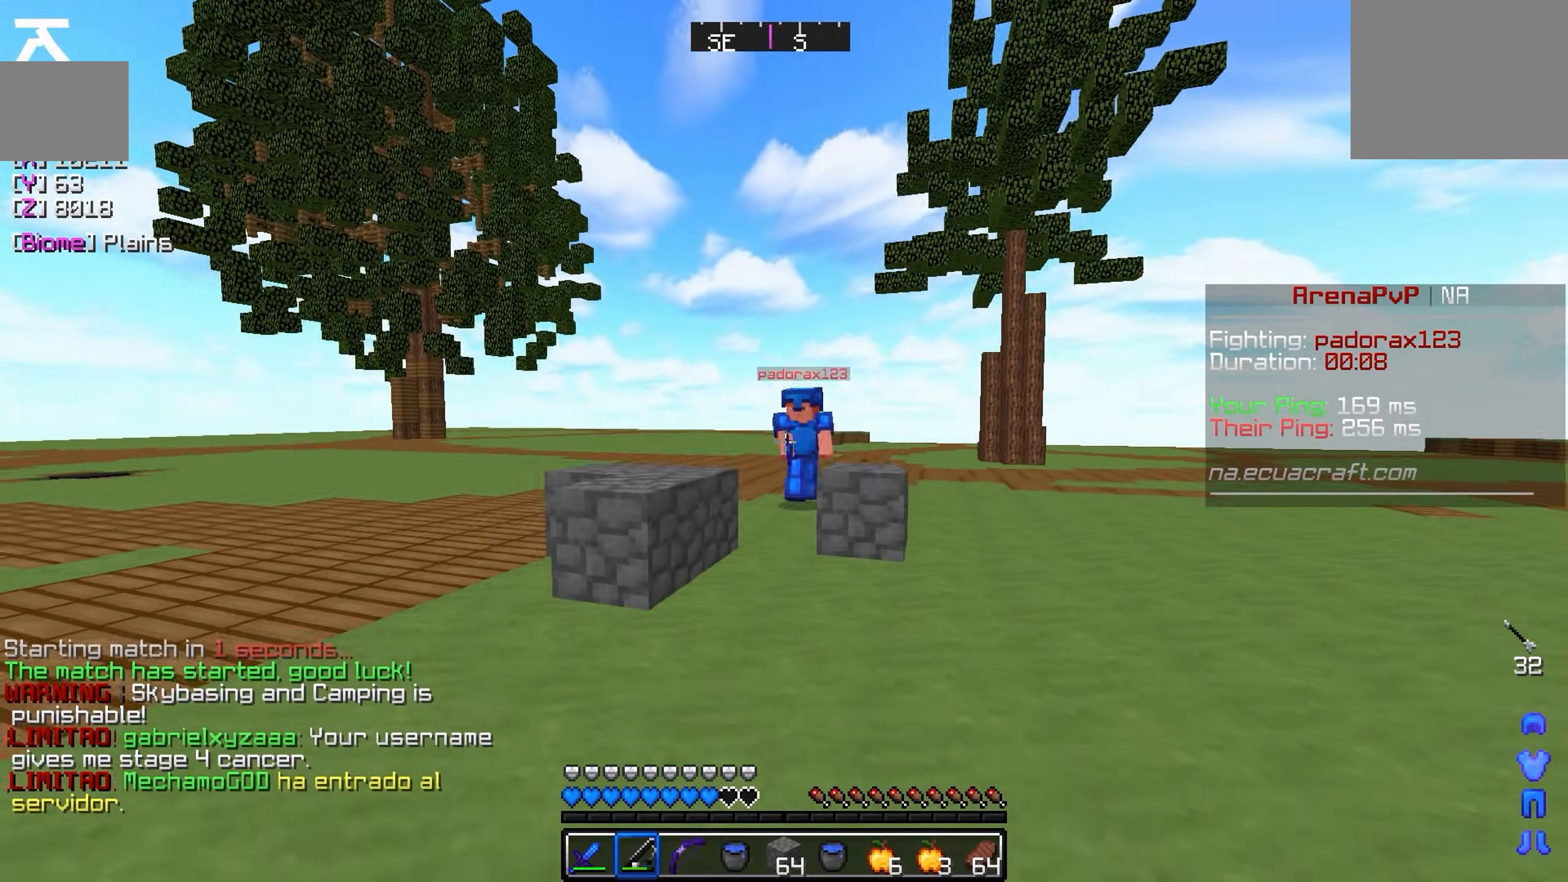
{"keys": ["d", "w"], "events": []}
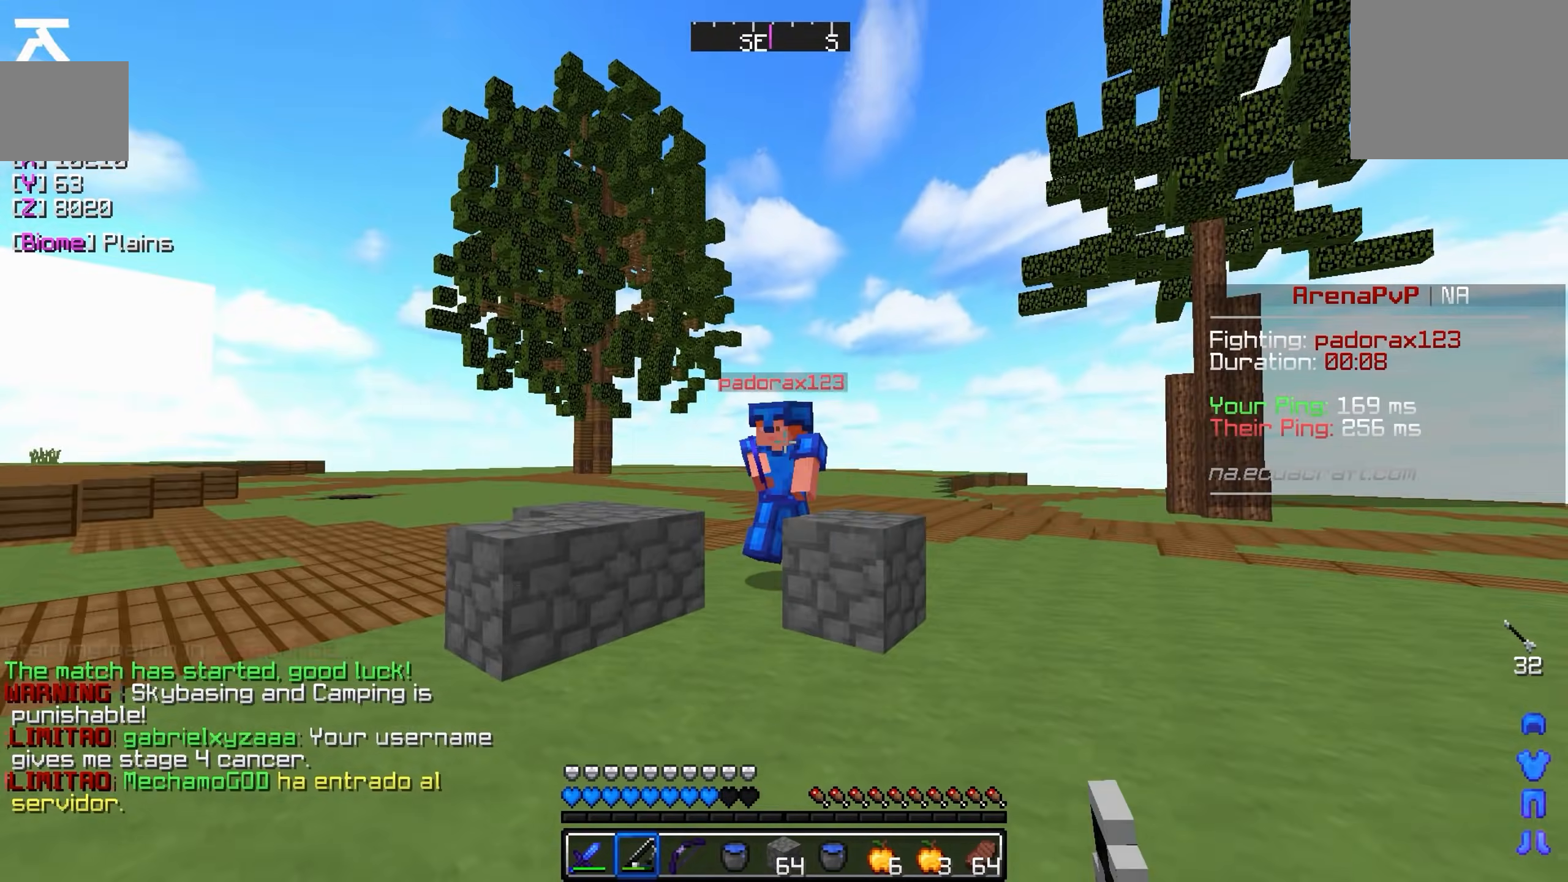
{"keys": ["d", "w"], "events": []}
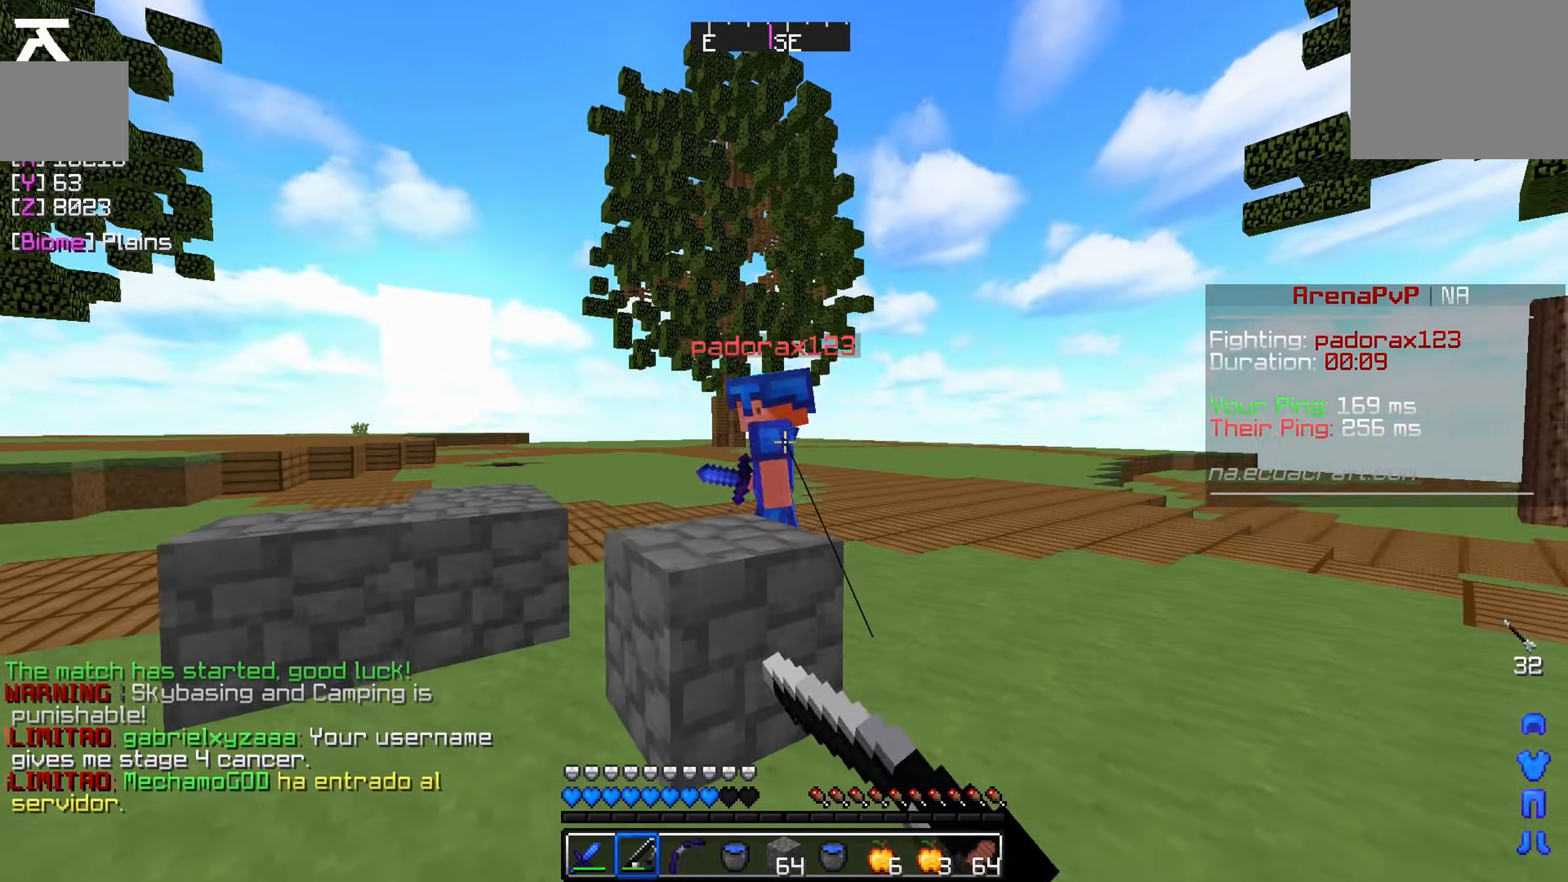
{"keys": ["d", "w"], "events": []}
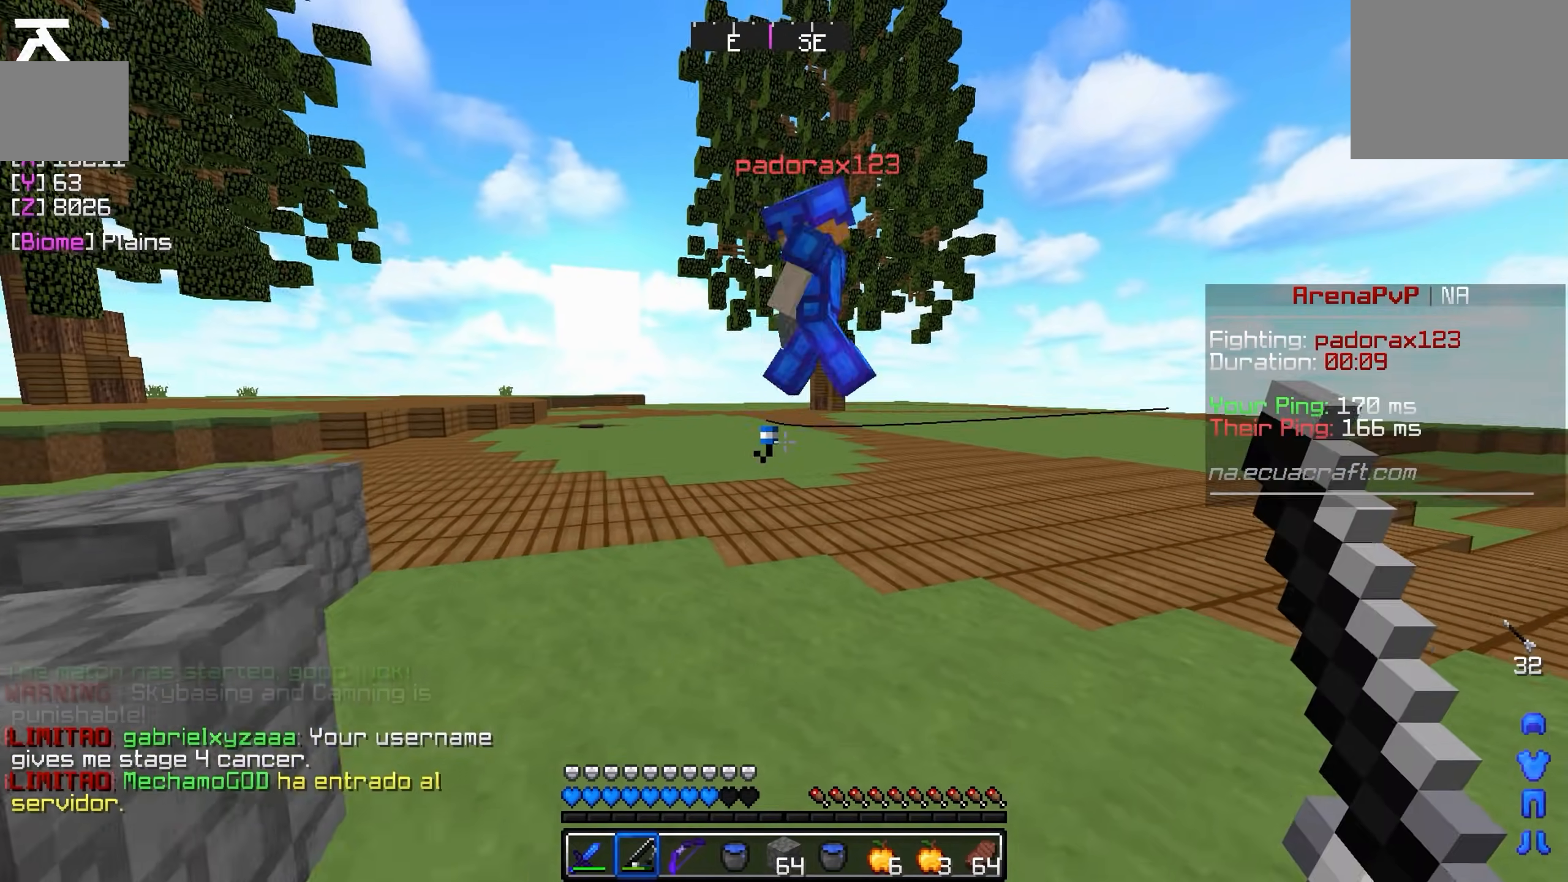
{"keys": ["d", "w"], "events": []}
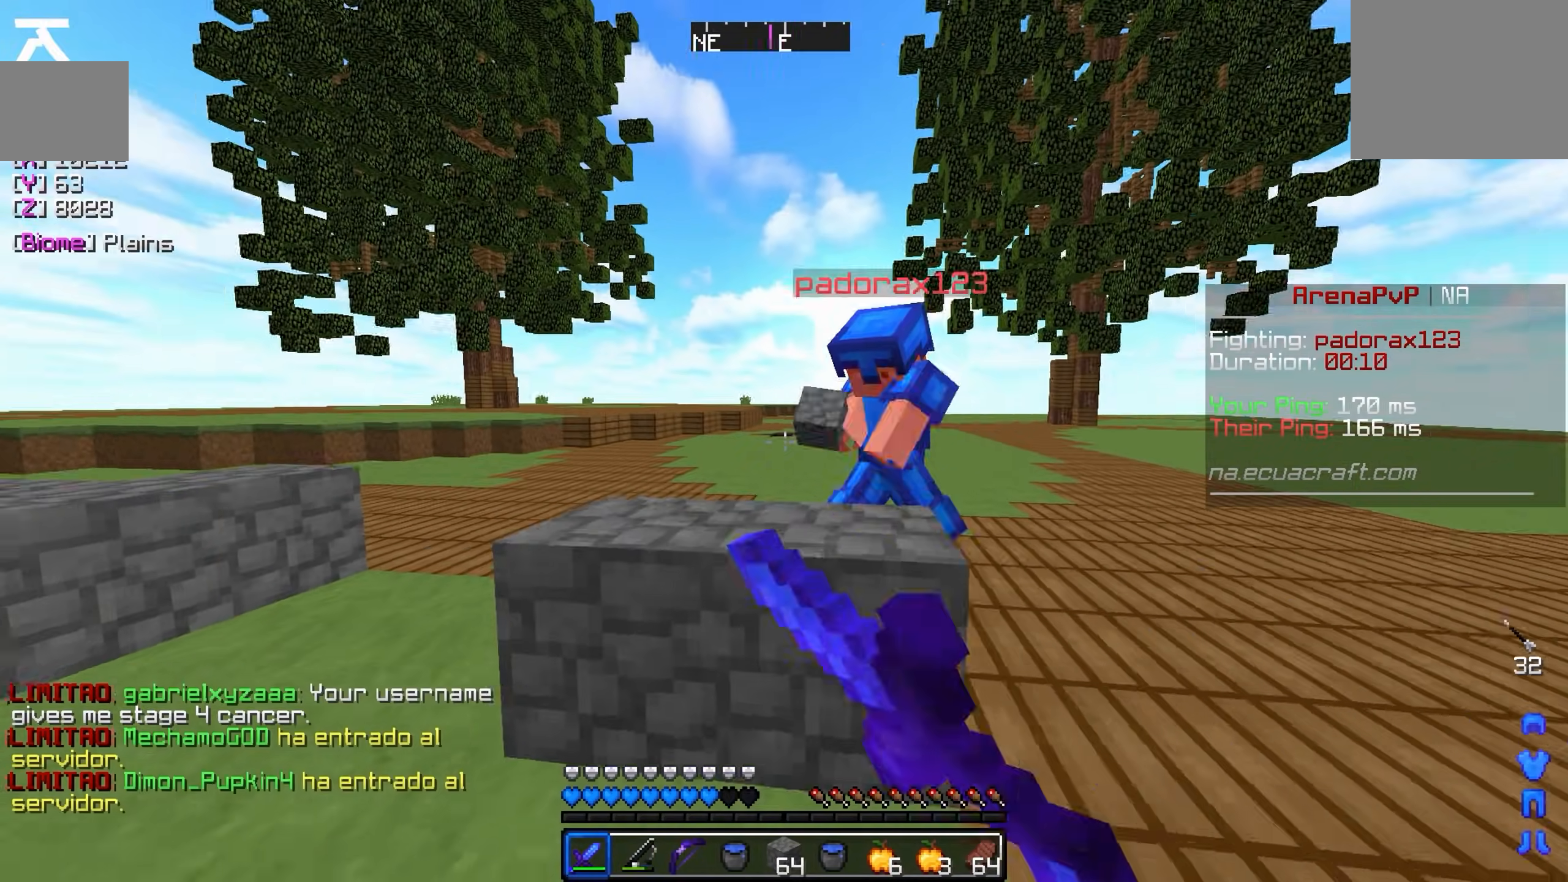
{"keys": ["d", "w"], "events": []}
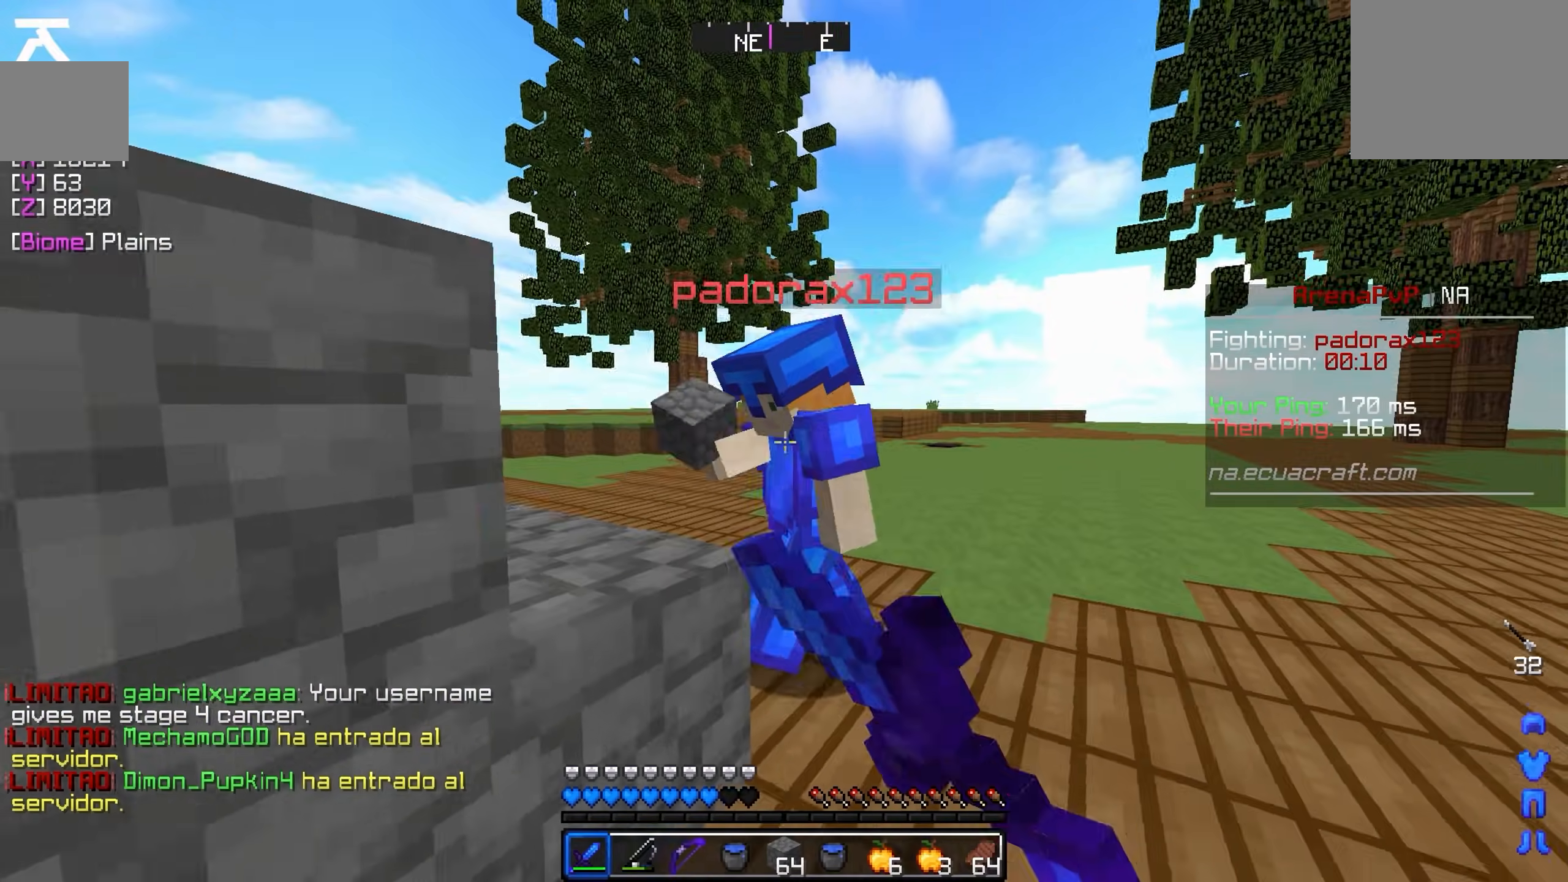
{"keys": ["d", "w"], "events": [[100, "w", "up"], [250, "w", "down"]]}
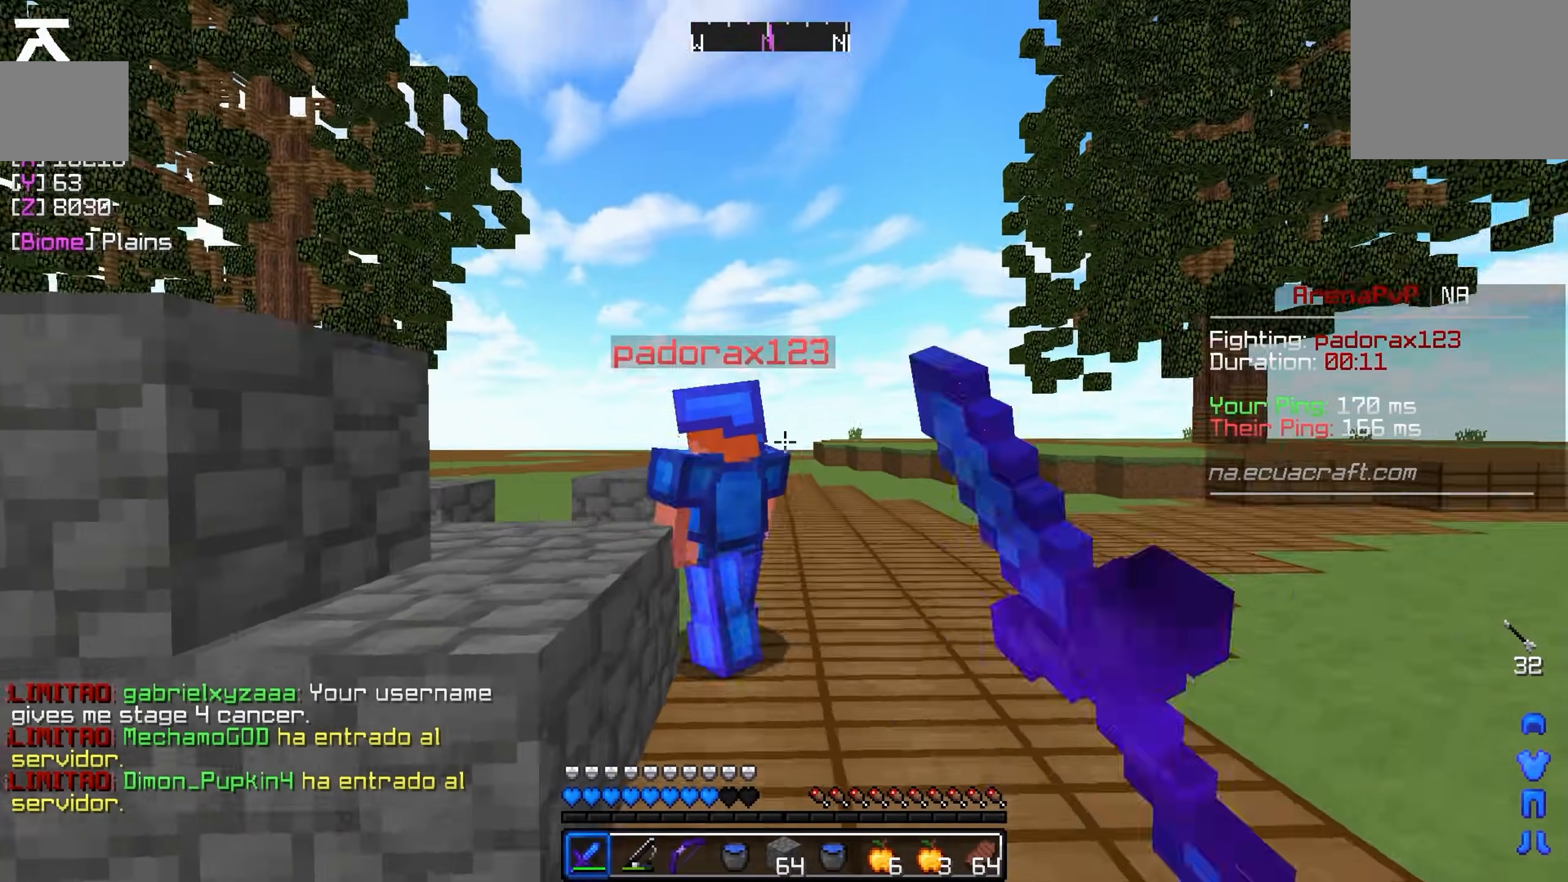
{"keys": ["a", "w"], "events": [[200, "d", "up"], [250, "a", "down"]]}
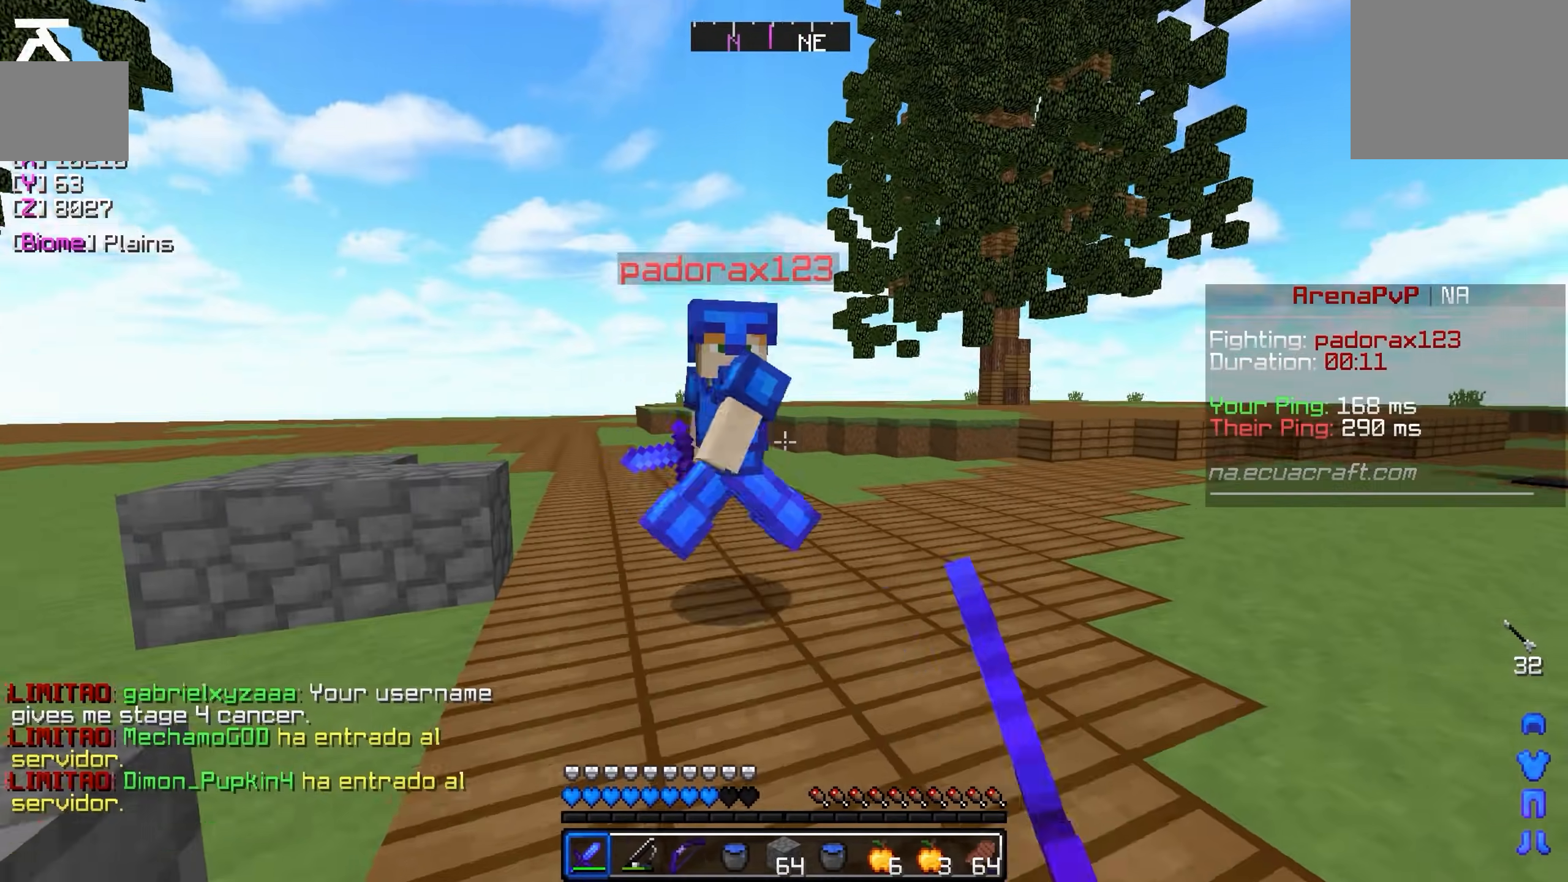
{"keys": ["a"], "events": [[350, "w", "up"]]}
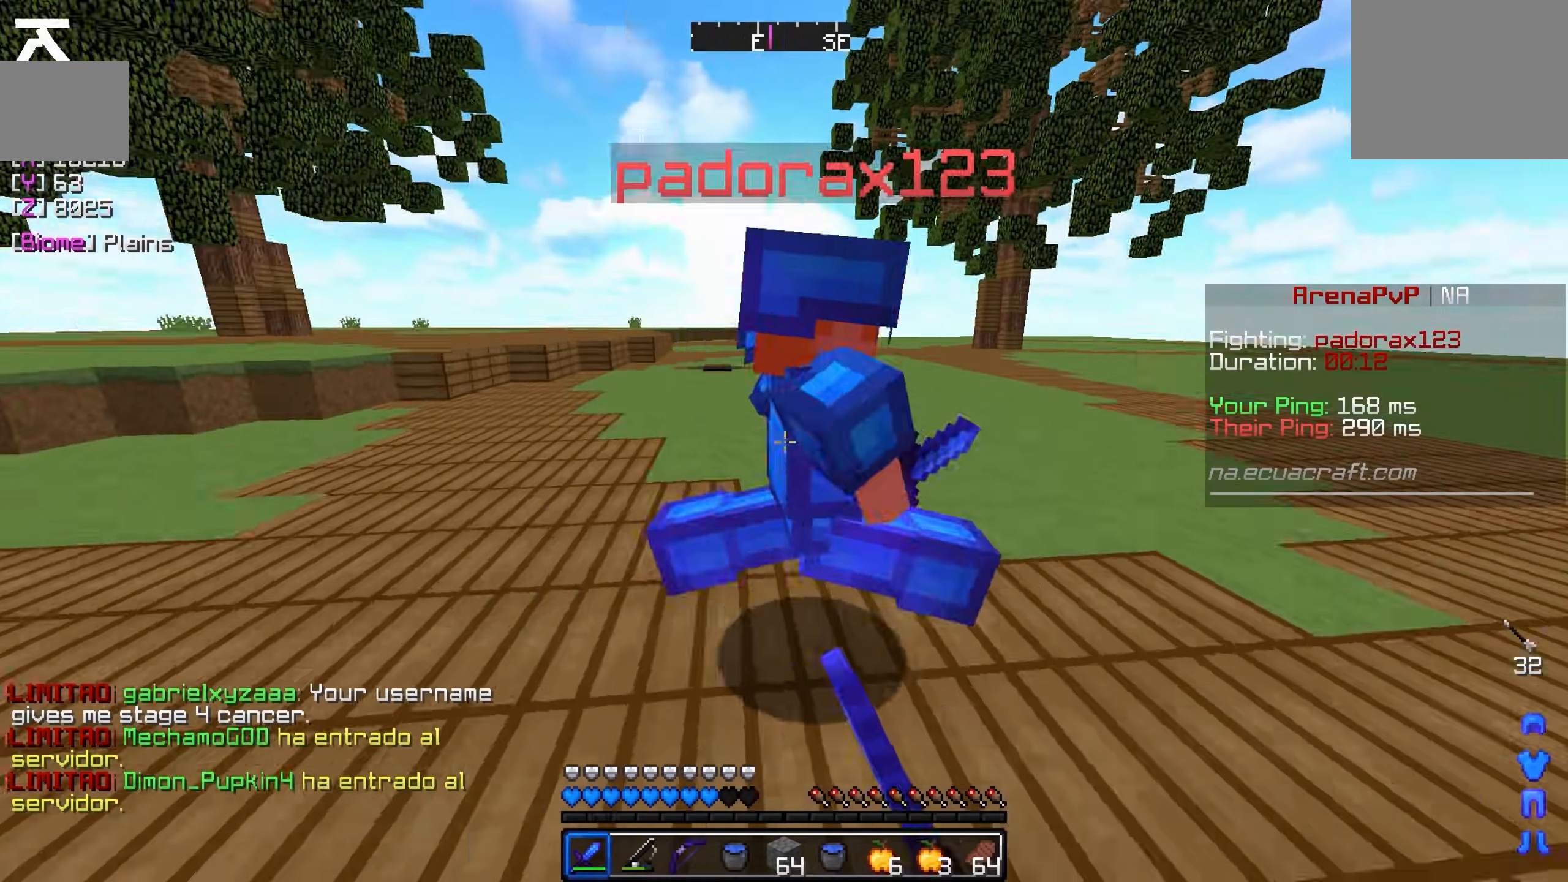
{"keys": ["a", "w"], "events": [[50, "w", "down"]]}
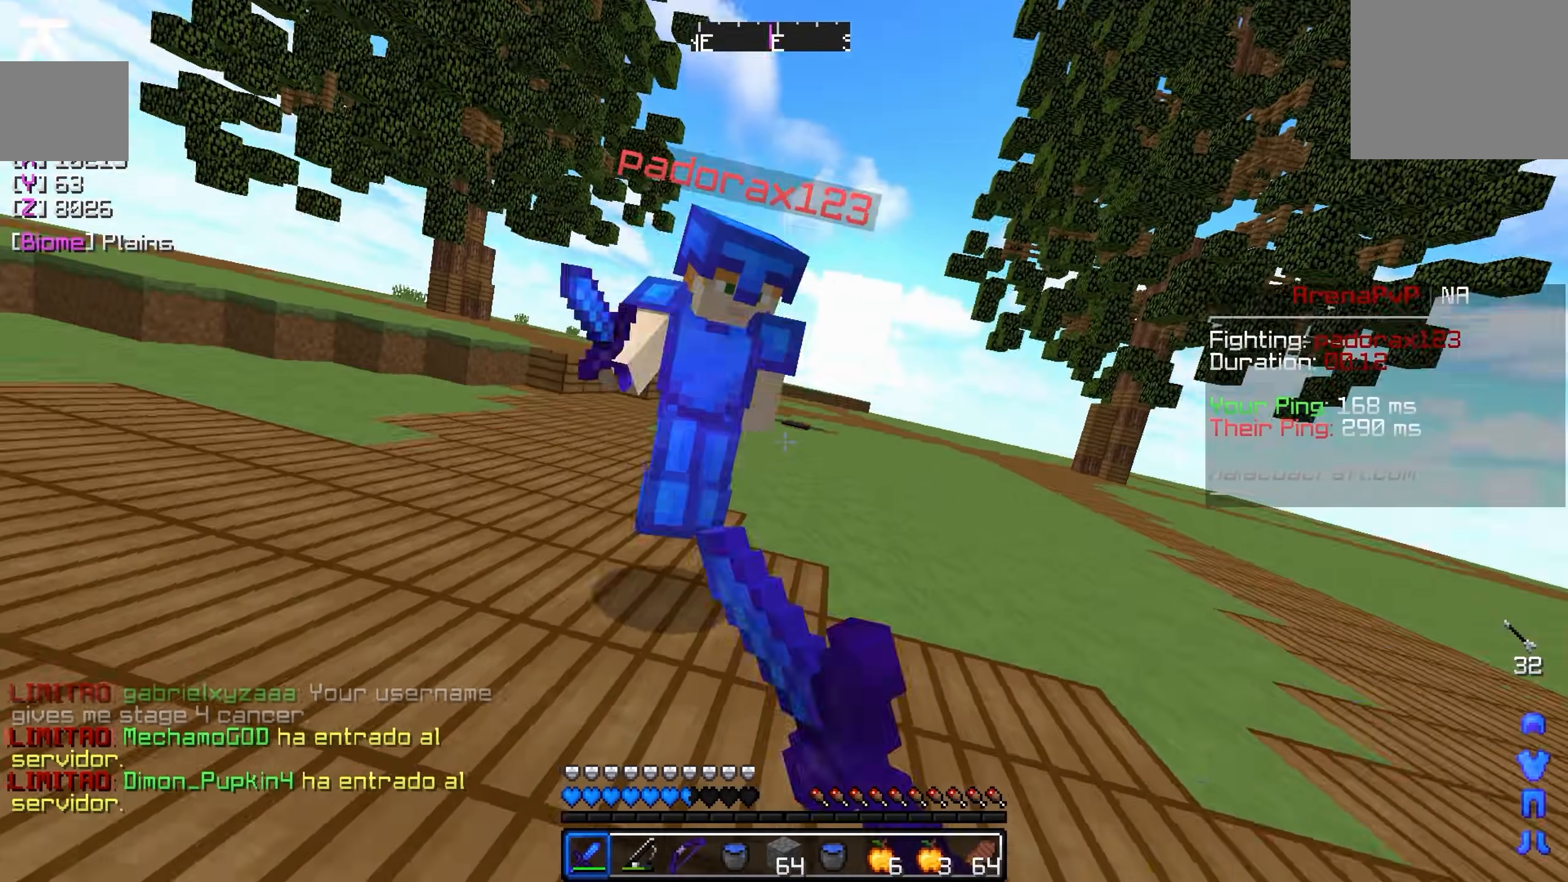
{"keys": ["a", "w"], "events": []}
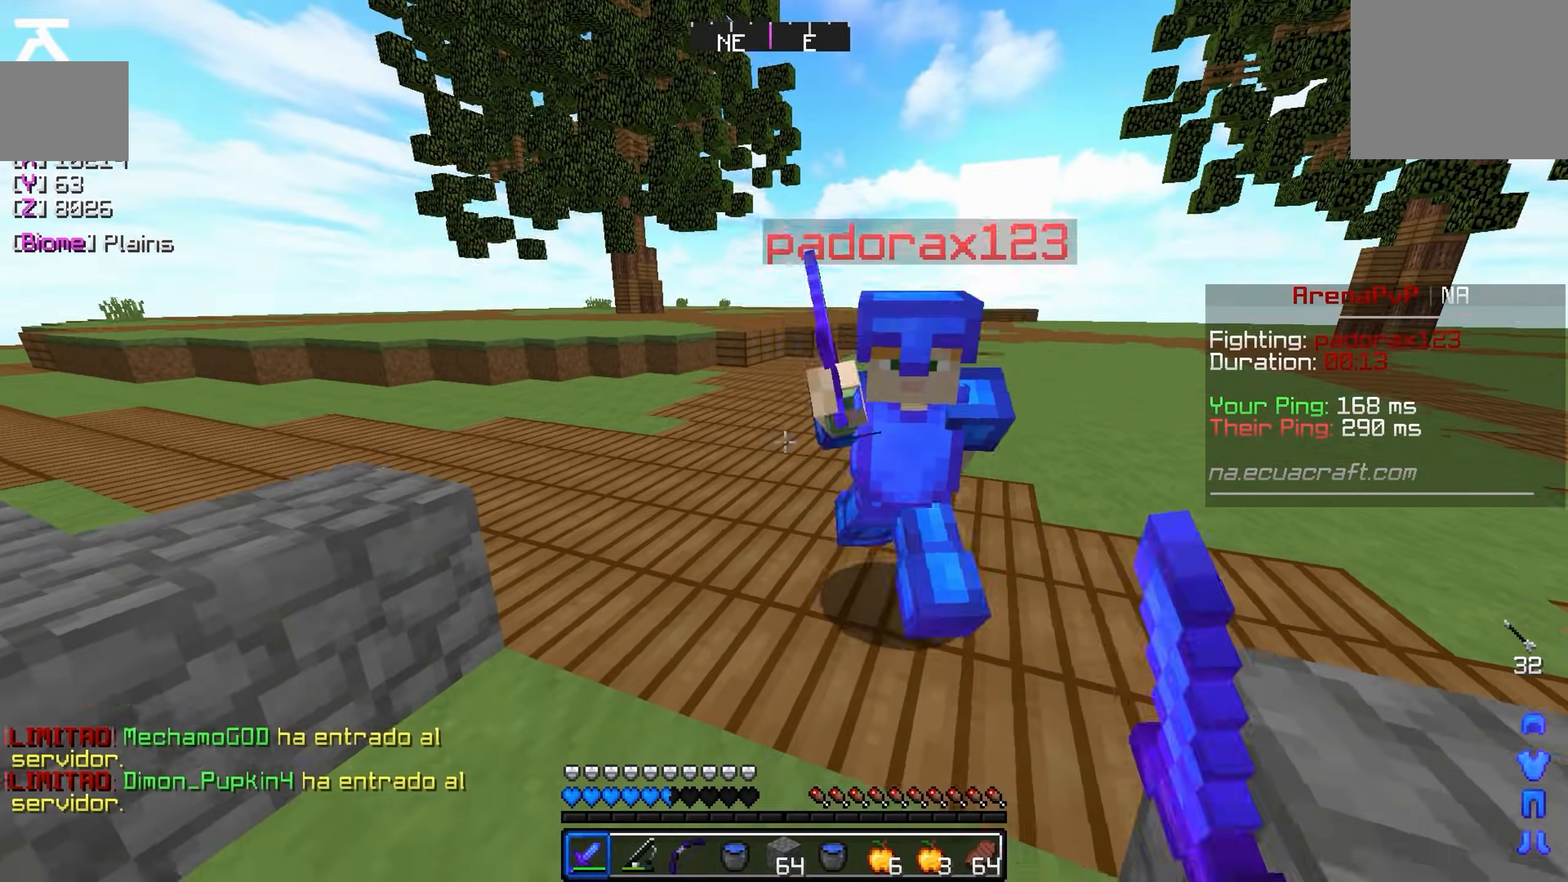
{"keys": ["a", "w"], "events": []}
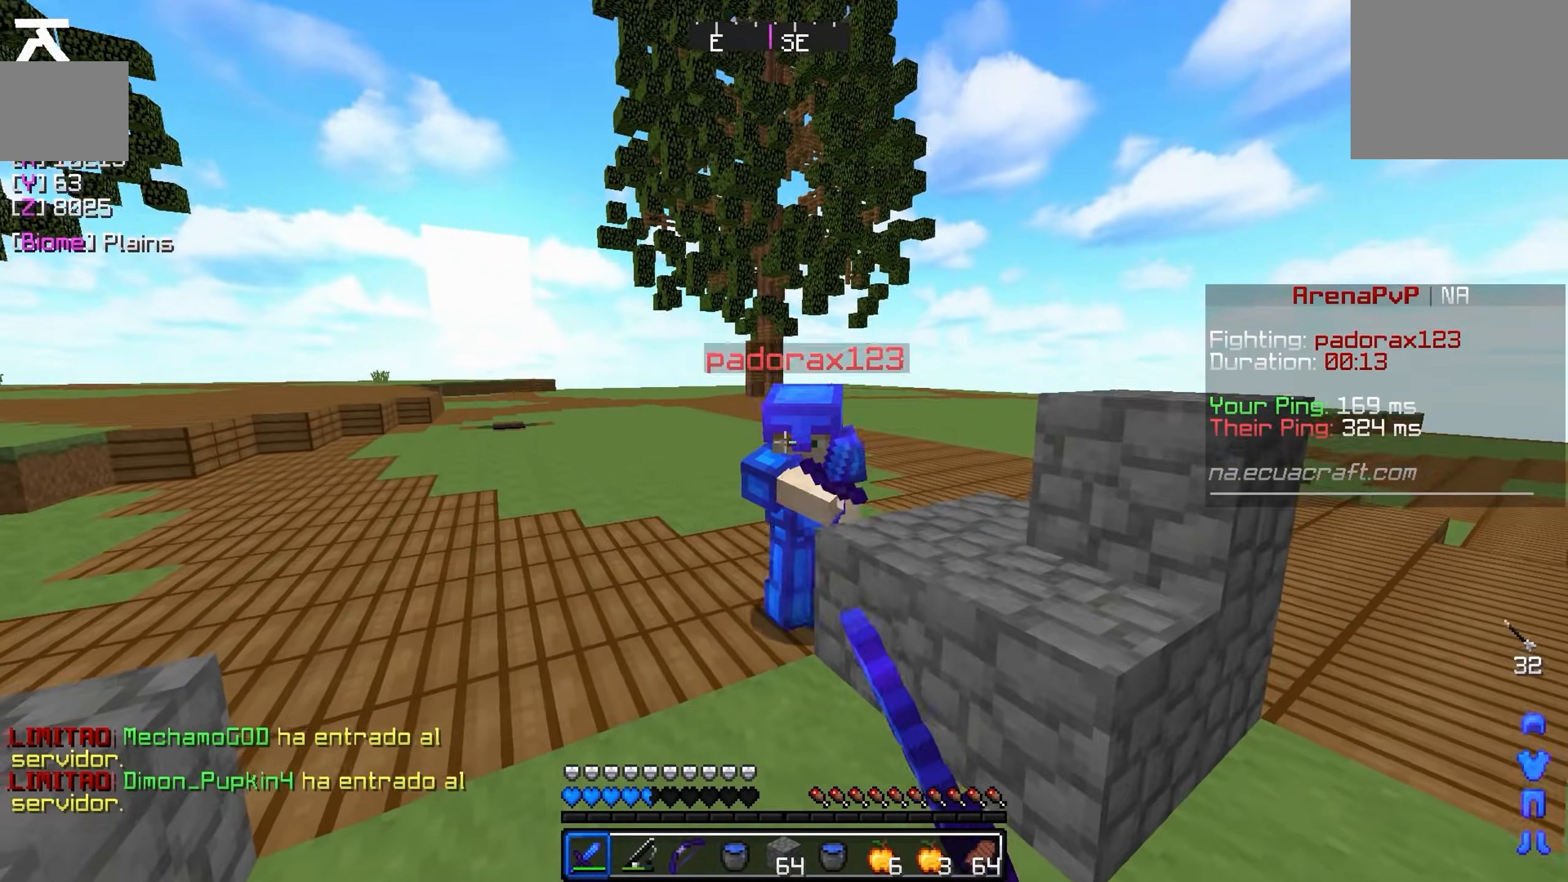
{"keys": ["s"], "events": [[50, "w", "up"], [400, "a", "up"], [400, "s", "down"]]}
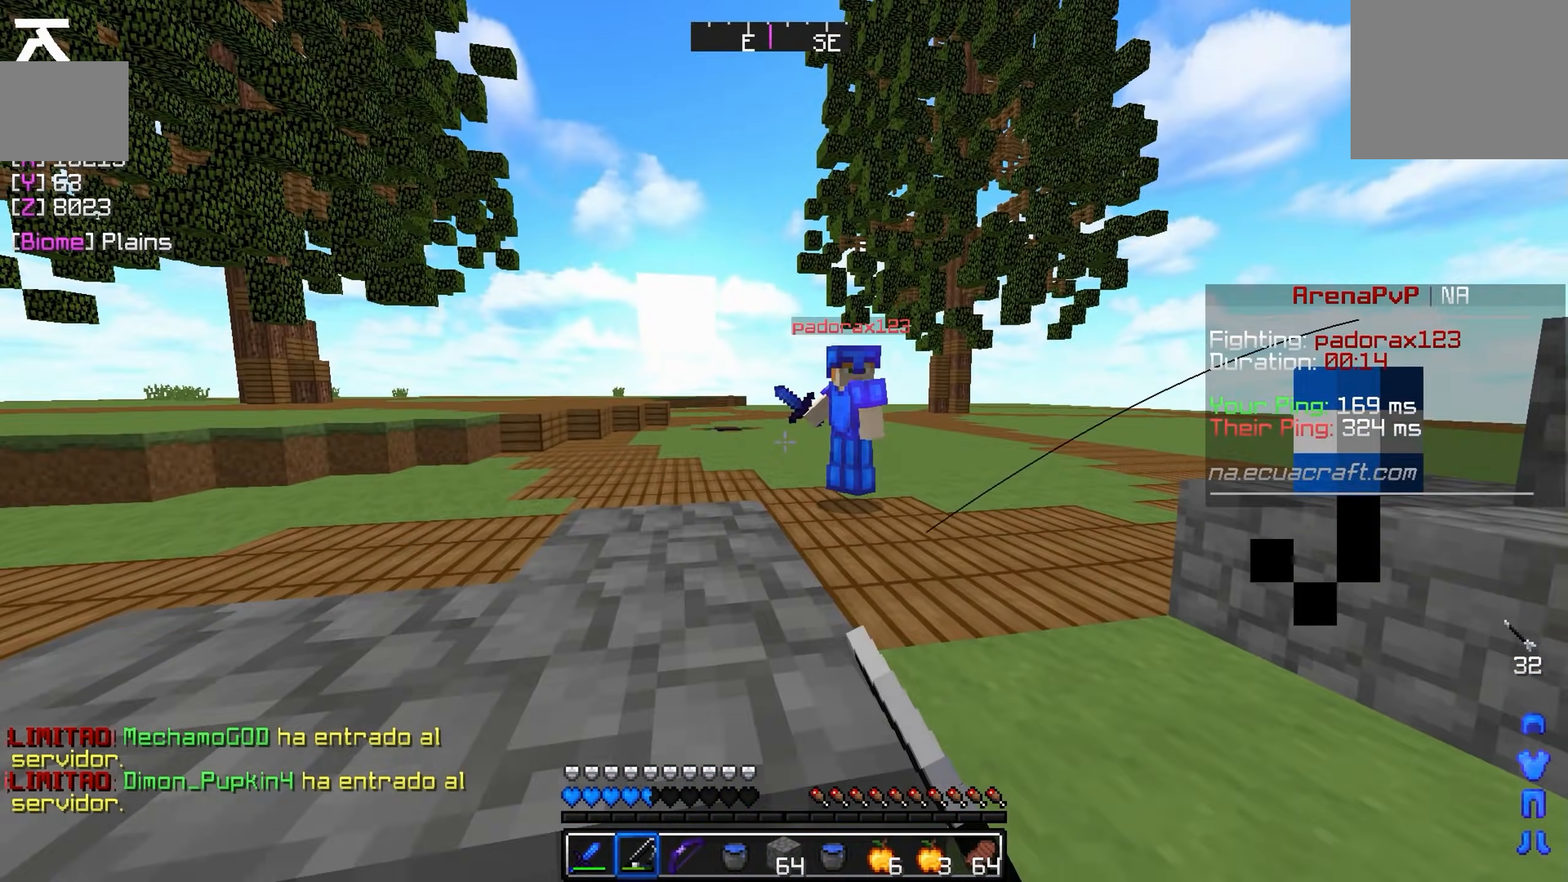
{"keys": ["d", "w"], "events": [[200, "d", "down"], [300, "s", "up"], [450, "w", "down"]]}
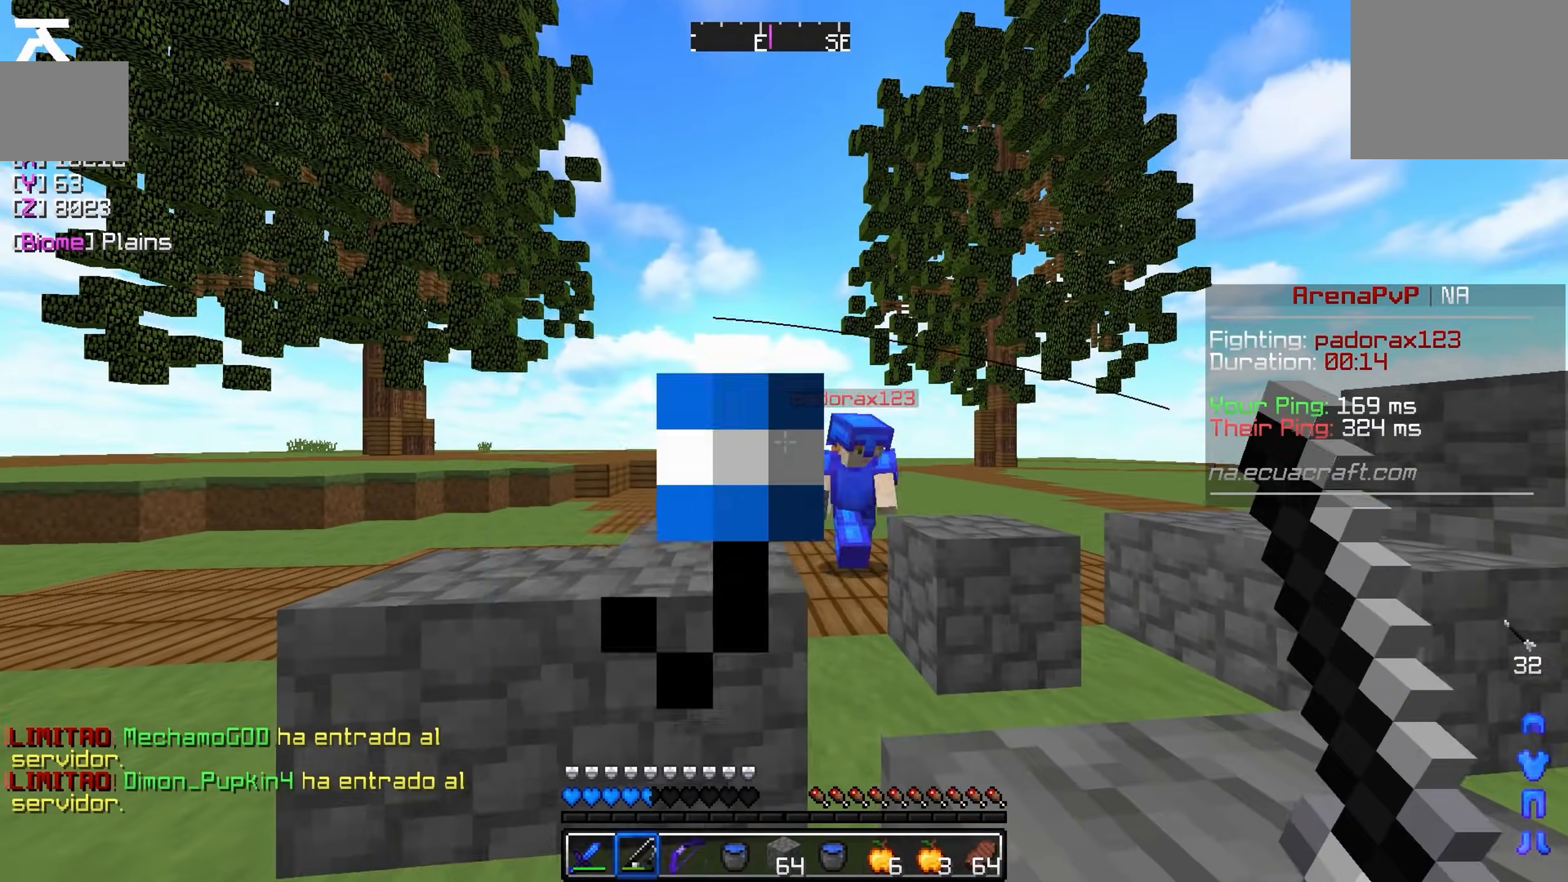
{"keys": ["w"], "events": [[250, "d", "up"]]}
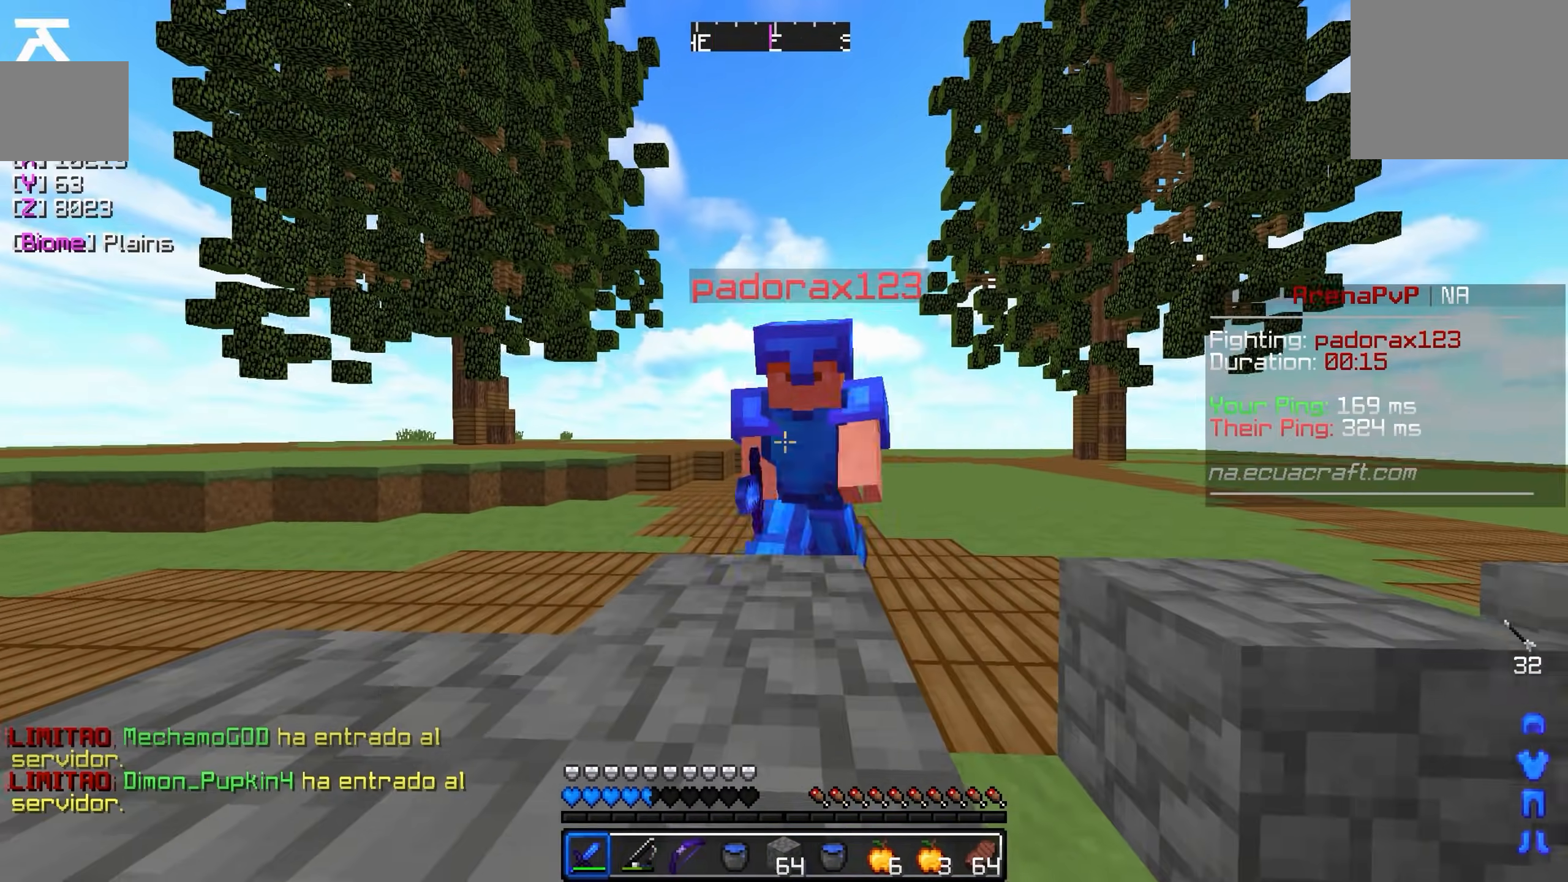
{"keys": ["a"], "events": [[50, "d", "down"], [183, "d", "up"], [250, "a", "down"], [400, "w", "up"]]}
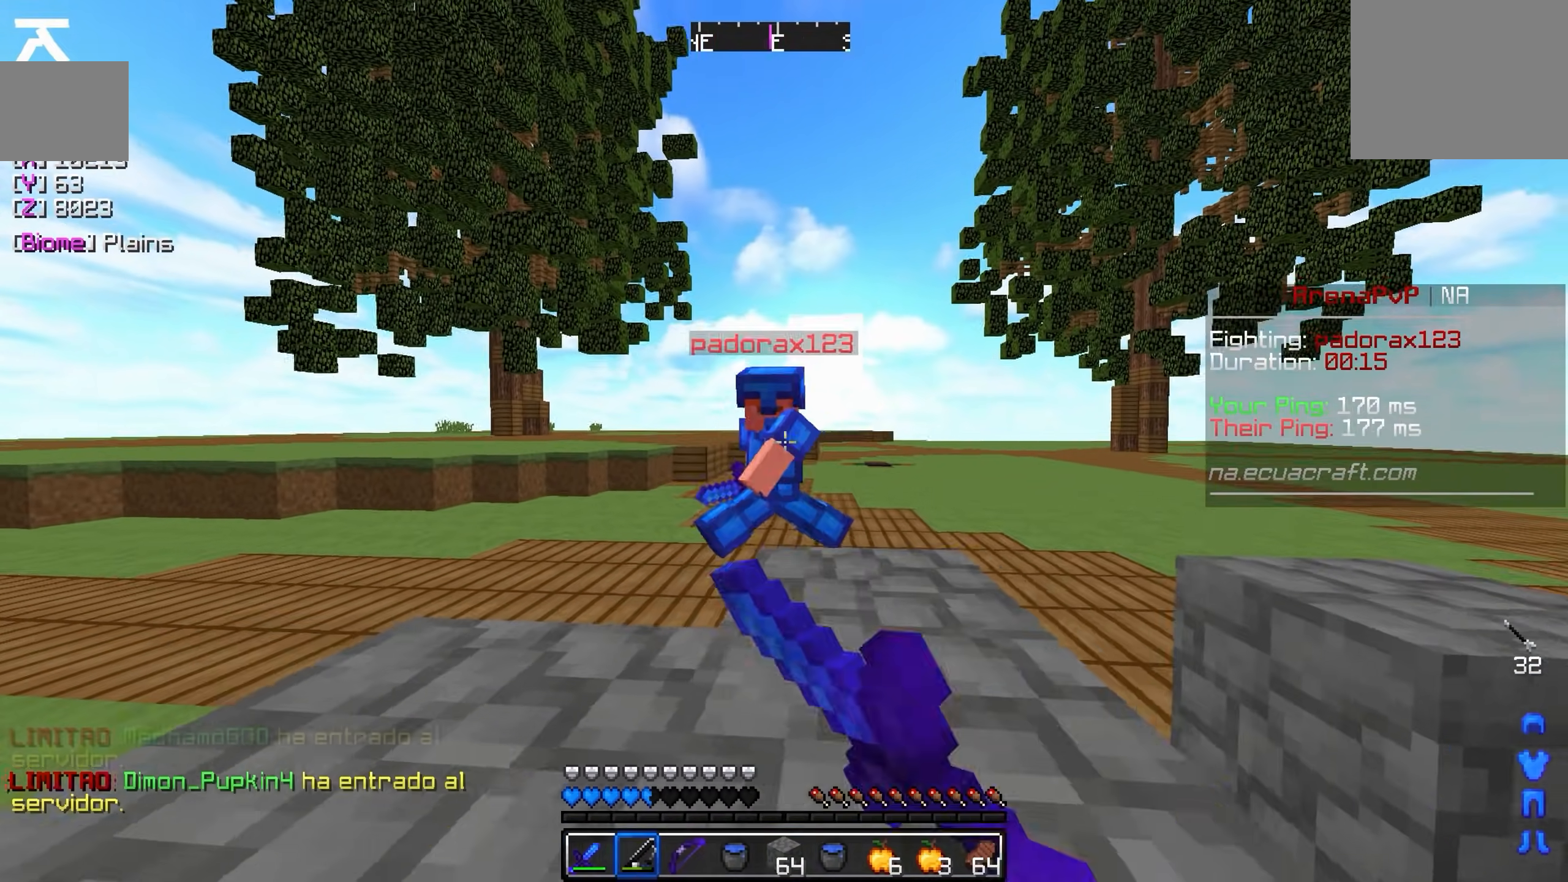
{"keys": ["a"], "events": [[200, "s", "down"], [500, "s", "up"]]}
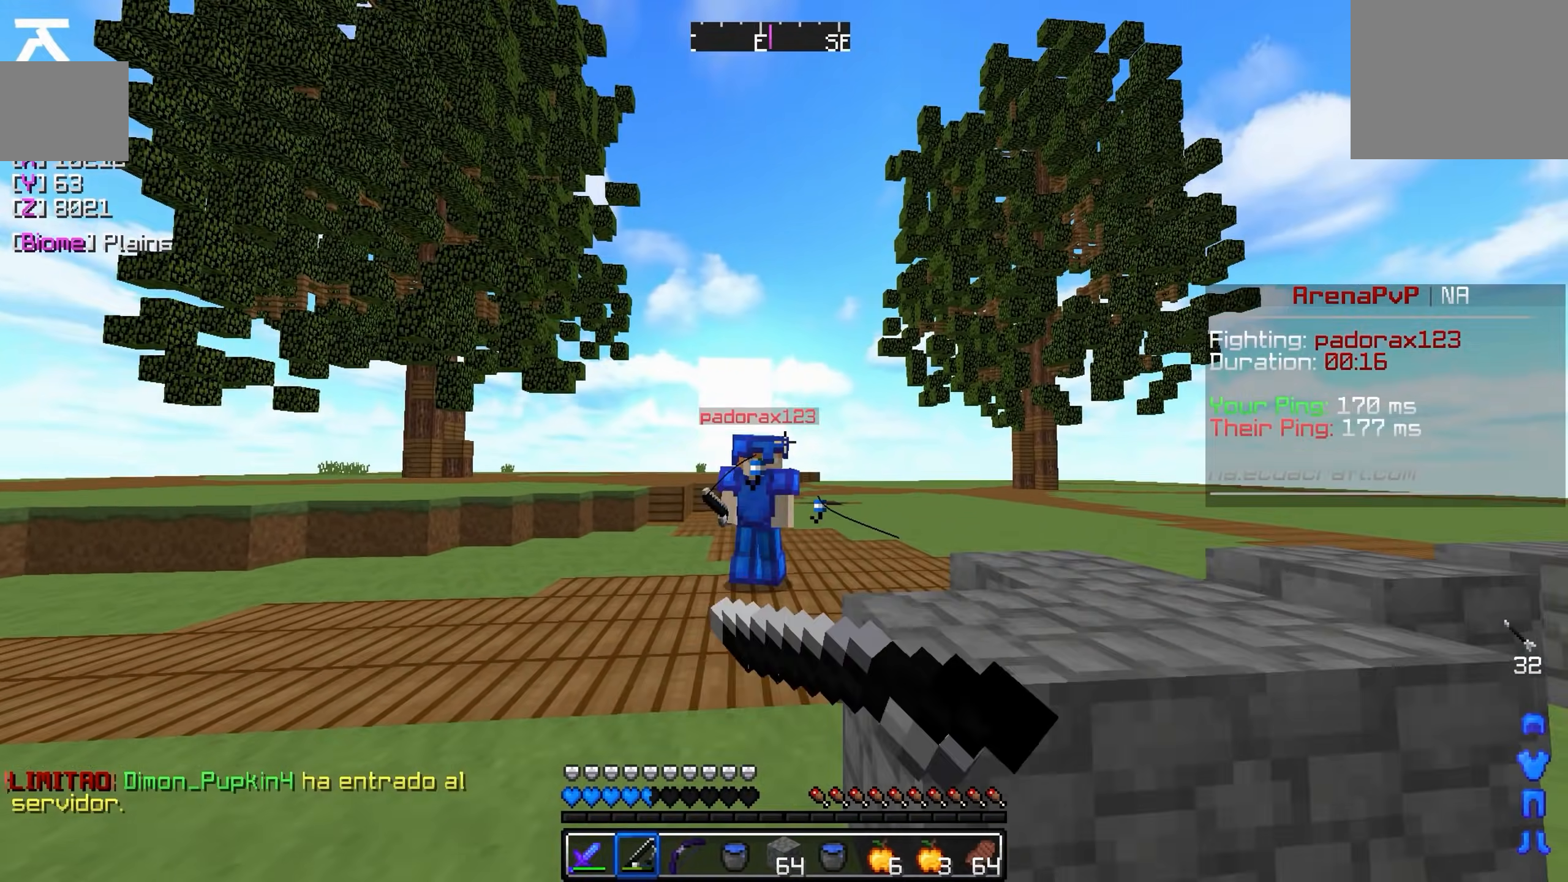
{"keys": ["d", "w"], "events": [[100, "w", "down"], [450, "a", "up"], [500, "d", "down"]]}
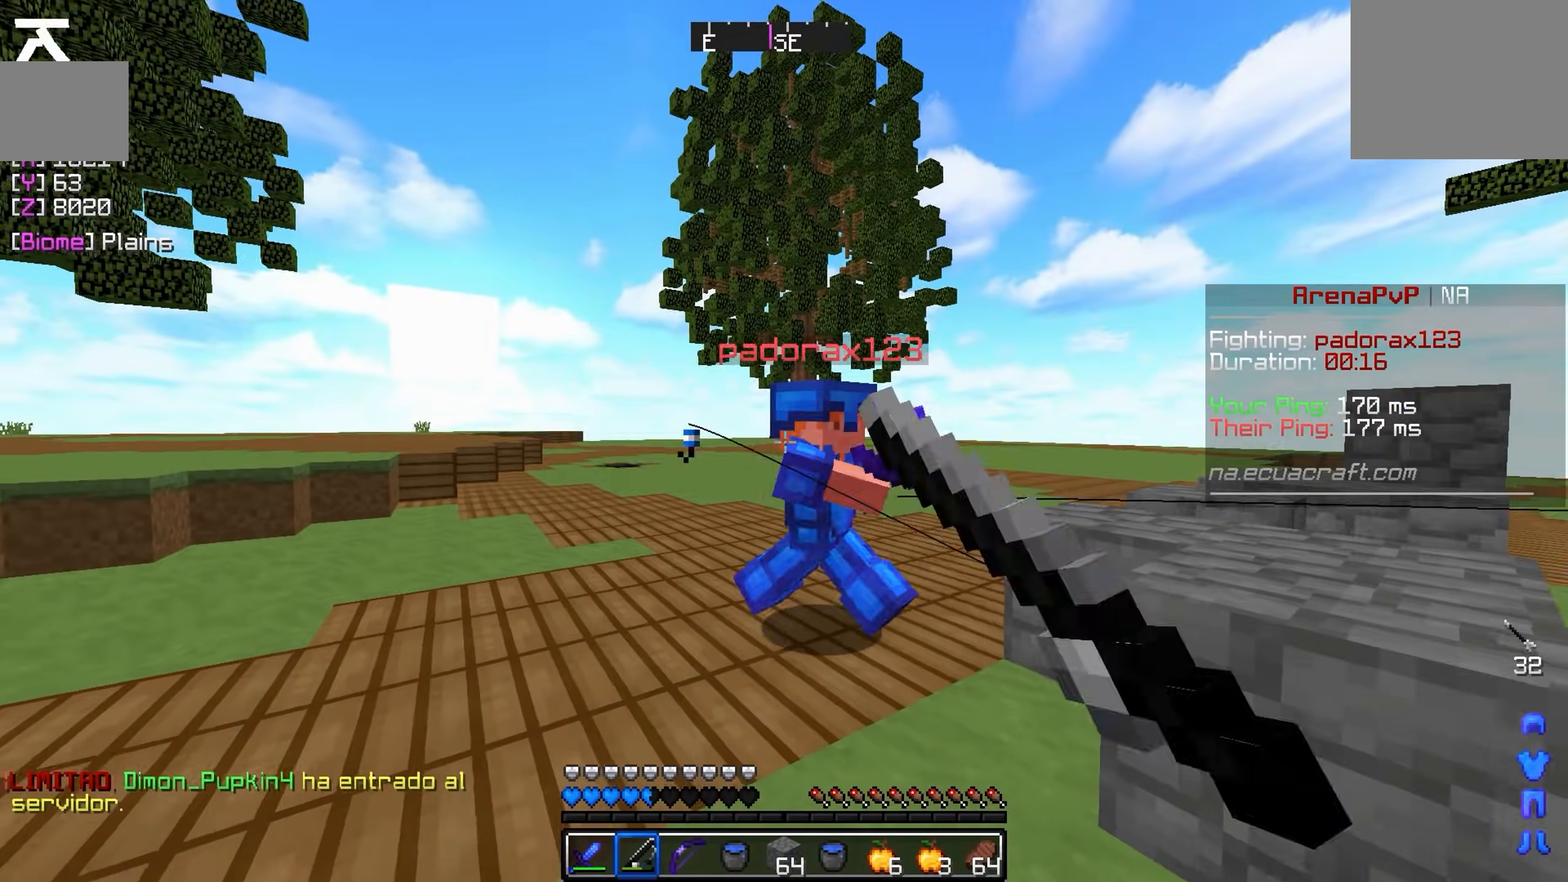
{"keys": ["d", "w"], "events": []}
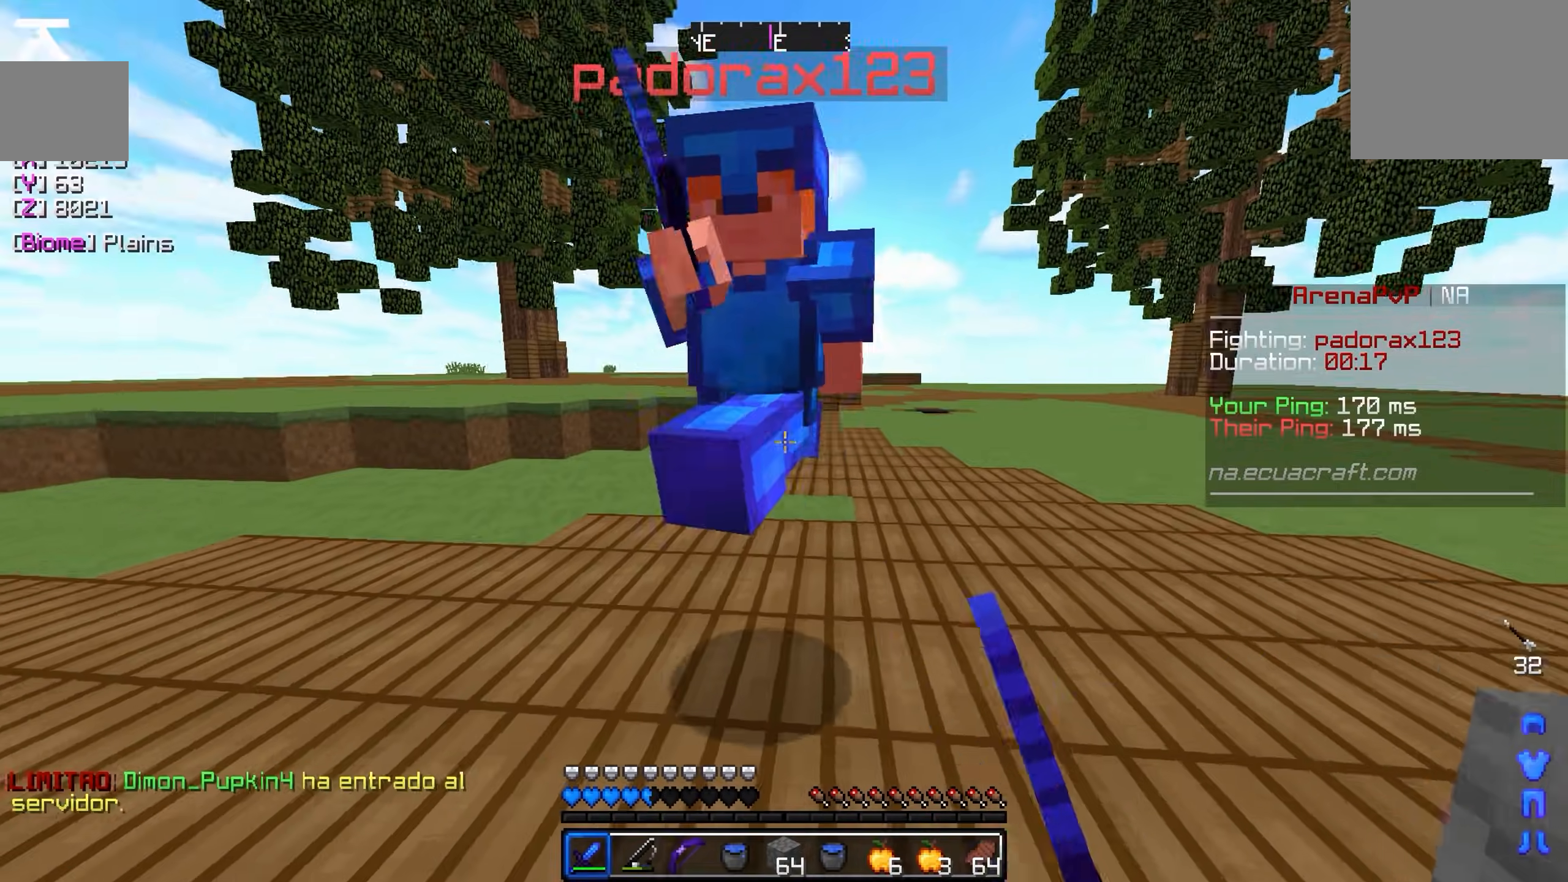
{"keys": ["d"], "events": [[200, "w", "up"]]}
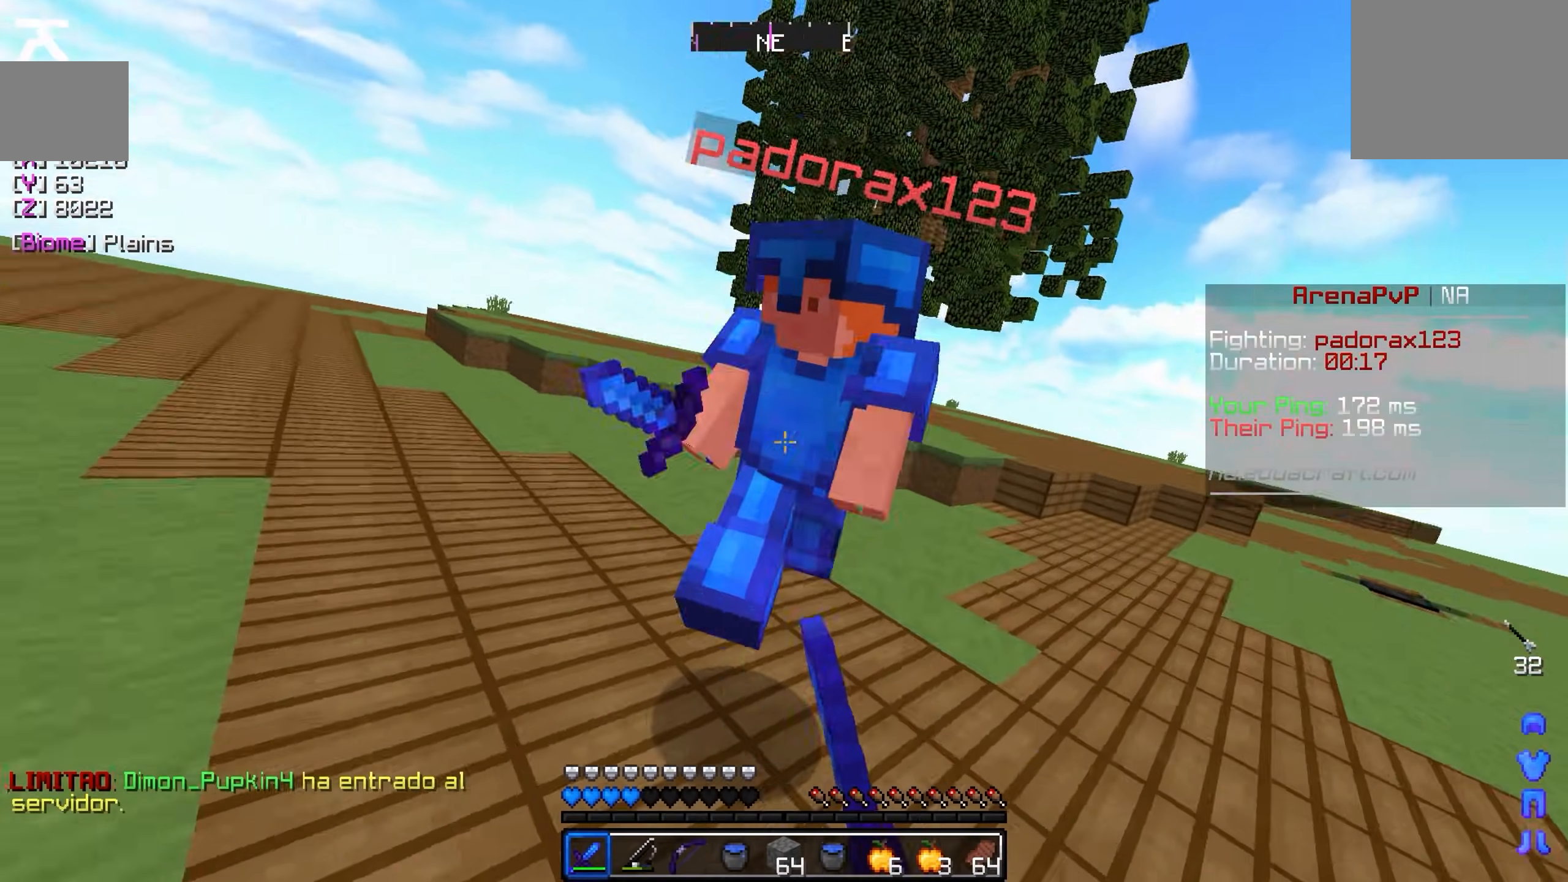
{"keys": ["a", "w"], "events": [[50, "w", "down"], [250, "d", "up"], [450, "a", "down"]]}
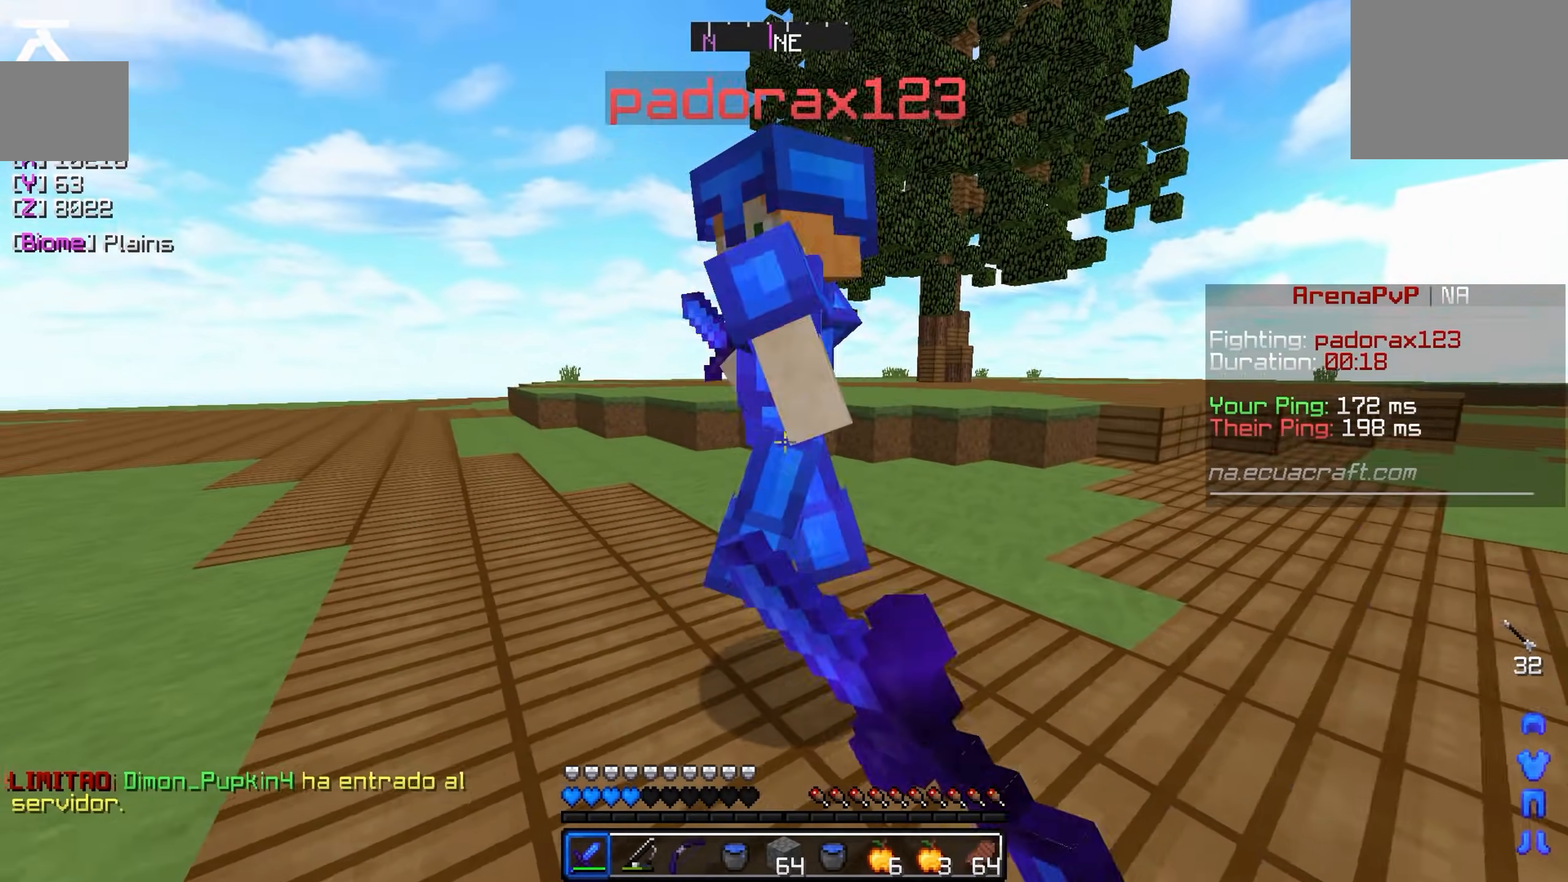
{"keys": ["a"], "events": [[350, "w", "up"]]}
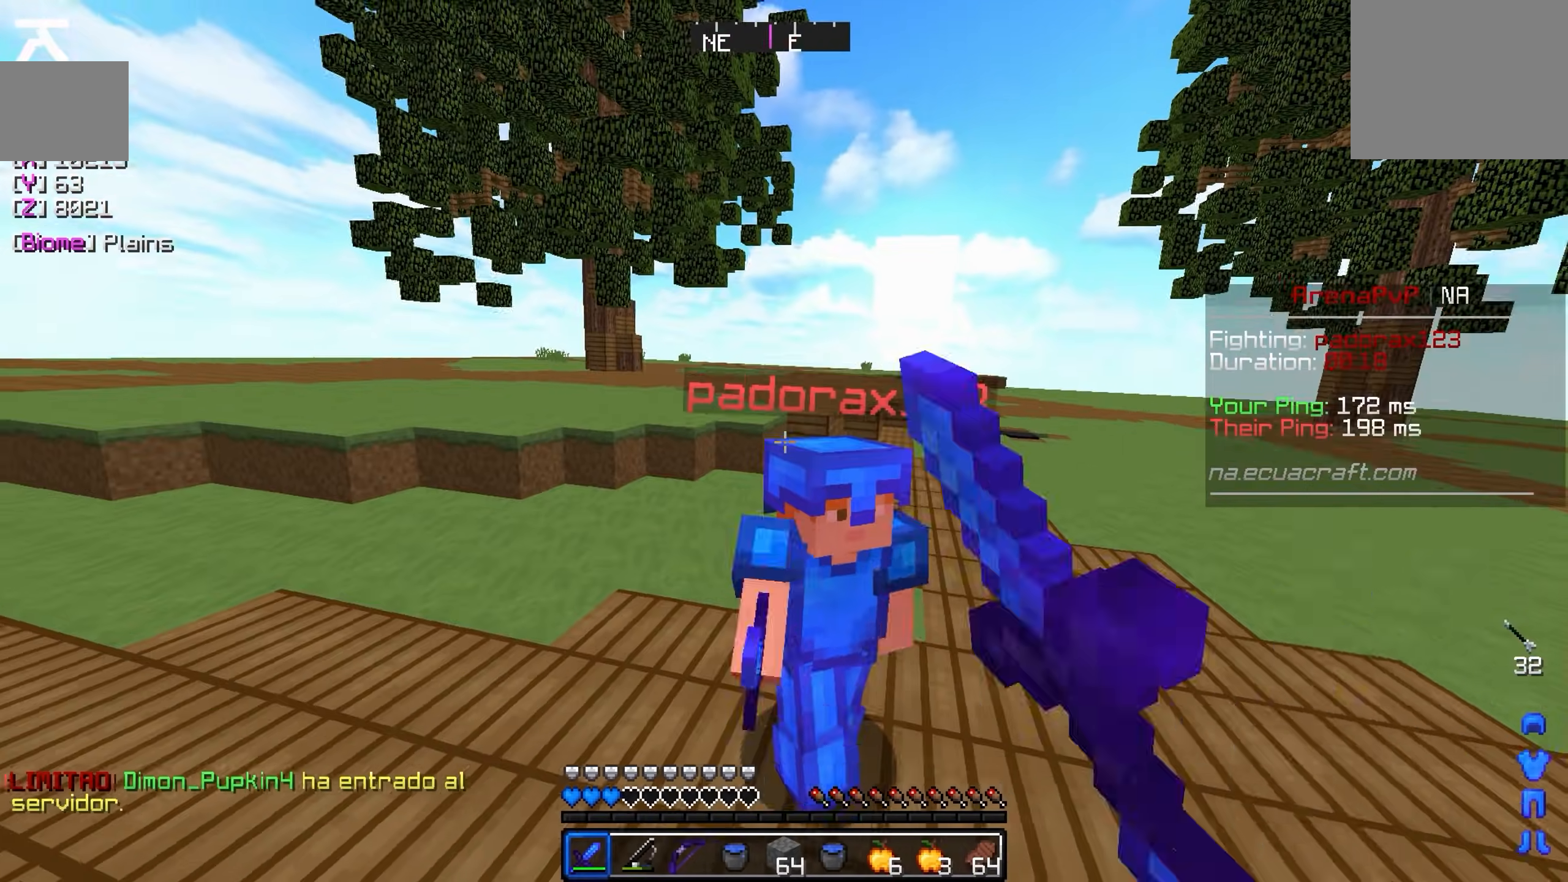
{"keys": ["a"], "events": []}
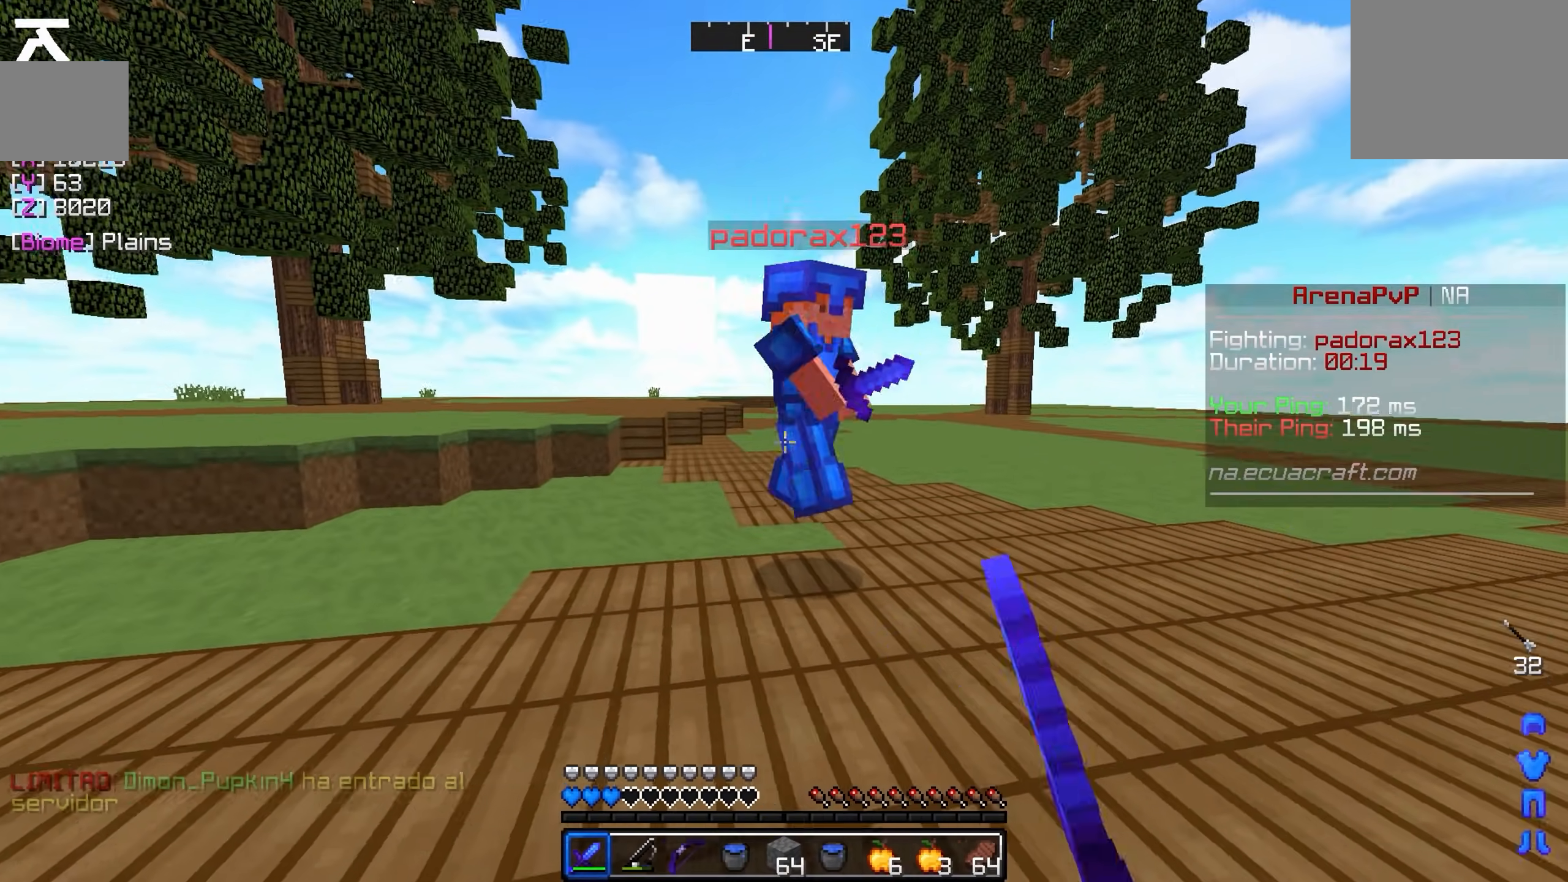
{"keys": ["a"], "events": []}
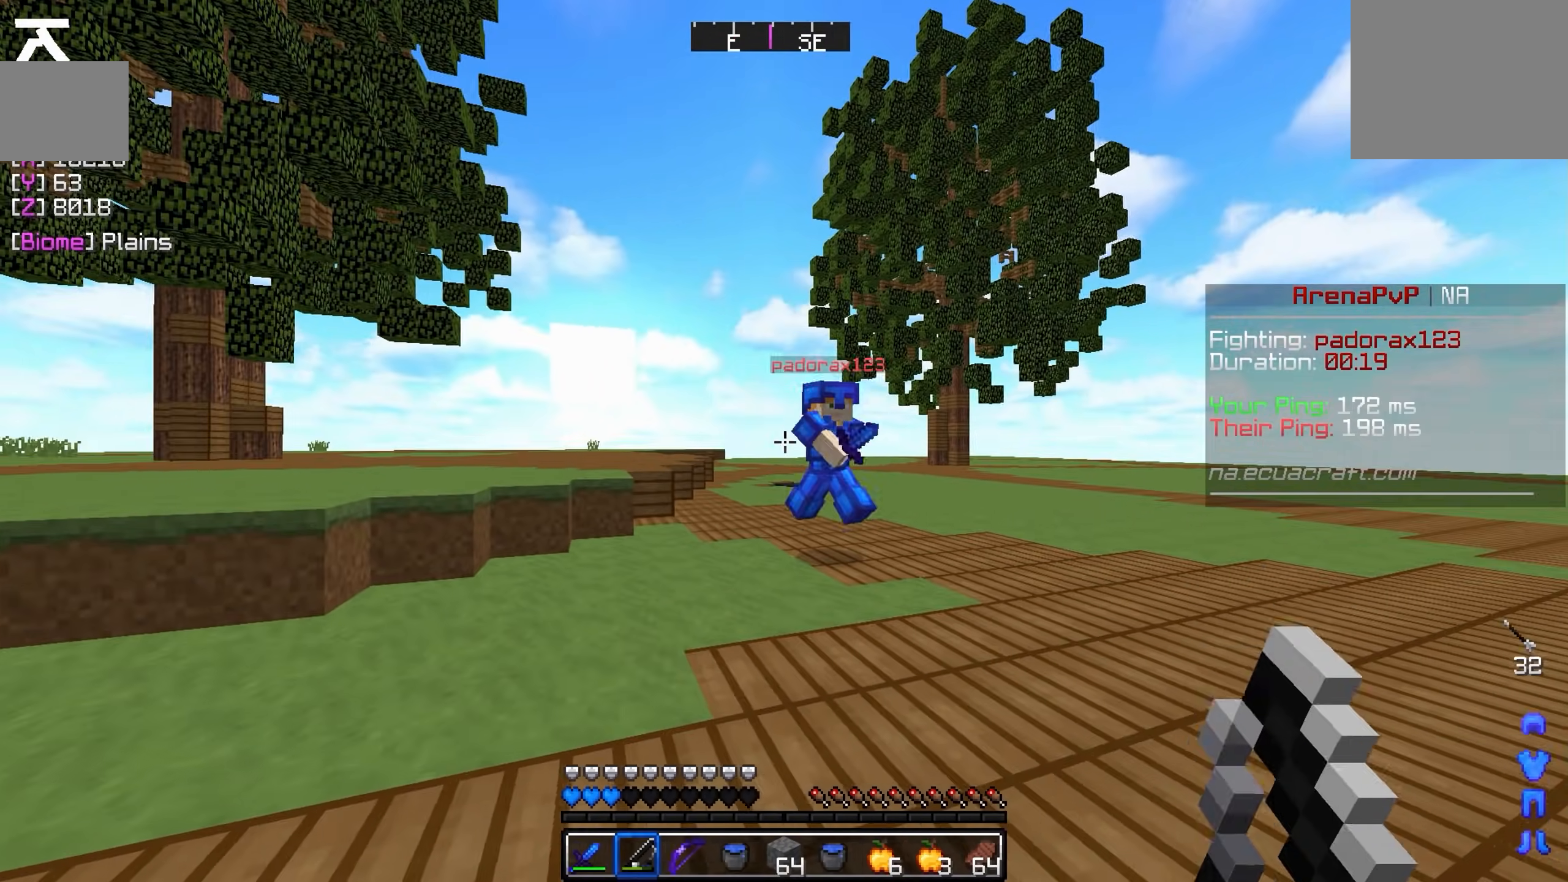
{"keys": ["a", "w"], "events": [[50, "w", "down"]]}
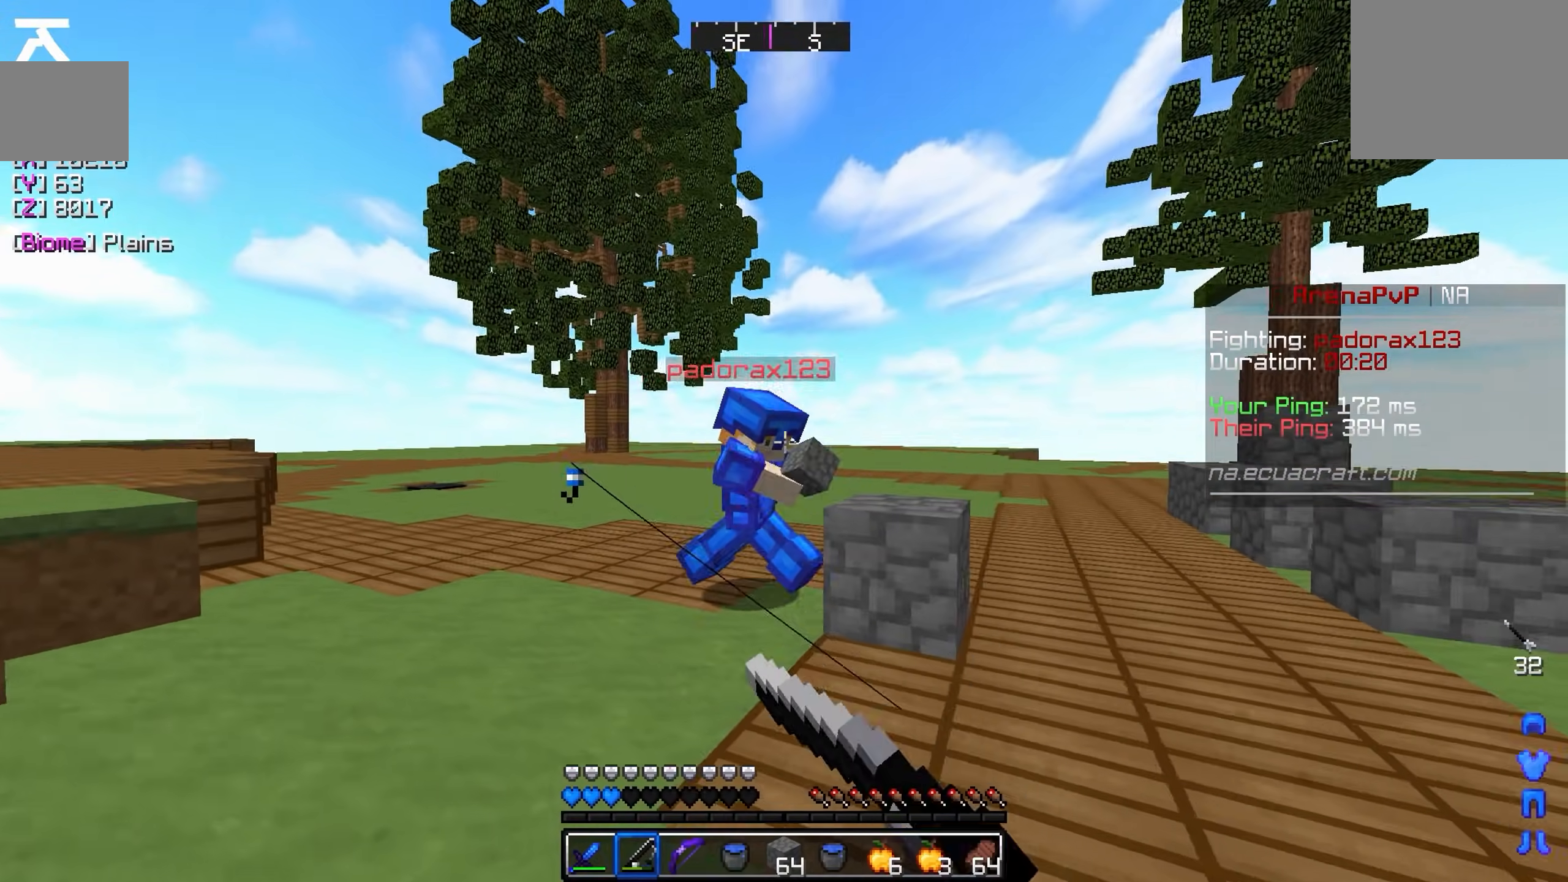
{"keys": ["d"], "events": [[33, "a", "up"], [50, "d", "down"], [400, "w", "up"]]}